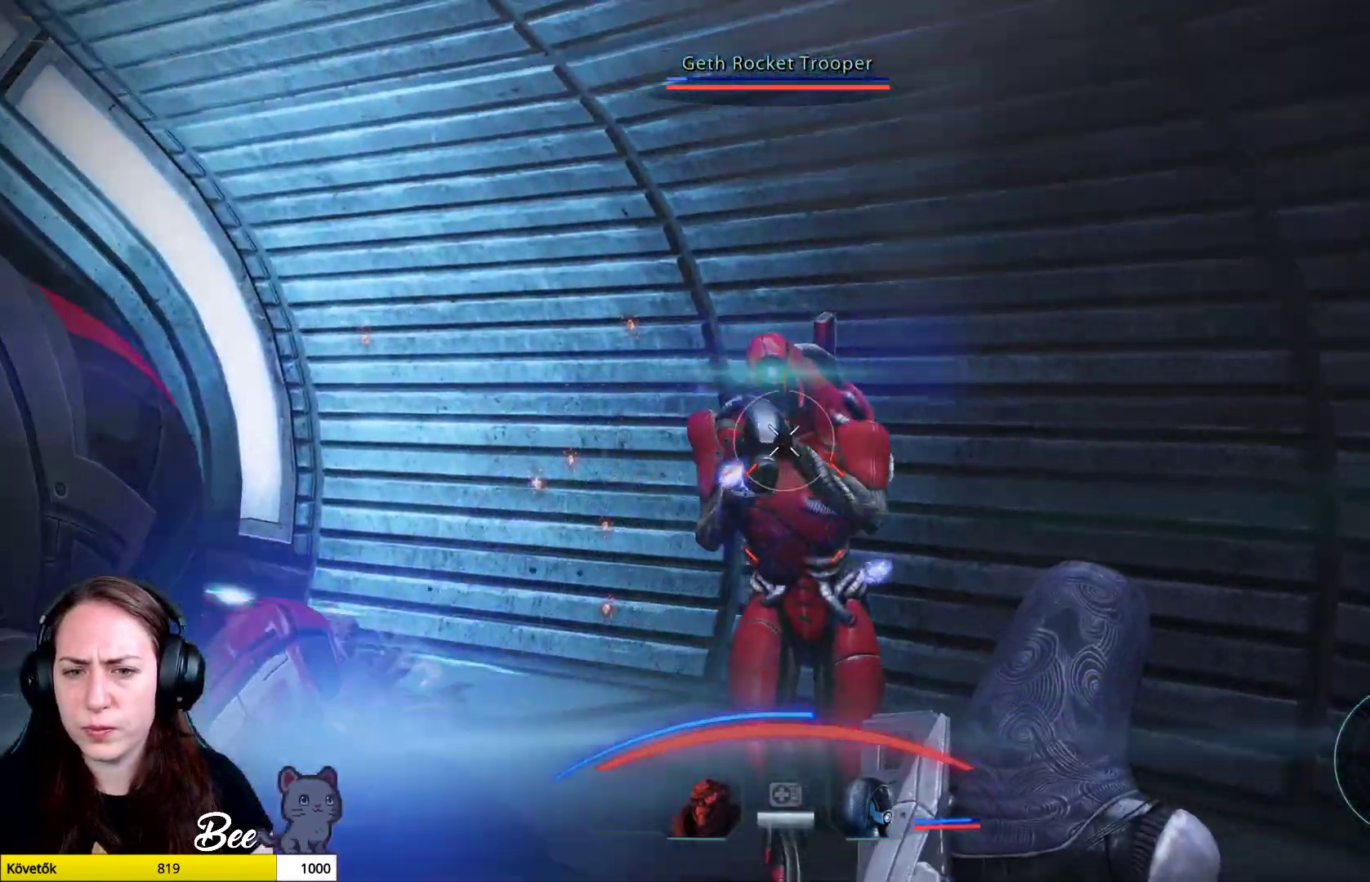
Gameplay with a controller (PlayStation layout); each line is a JSON object with the inputs held at the frame after it. "events" lists button and stick changes between this image and that frame as [ms after this image, input, new state], when the widget could be followed in between.
{"buttons": ["L2", "R2"], "left_stick": "down-left", "right_stick": "right", "events": []}
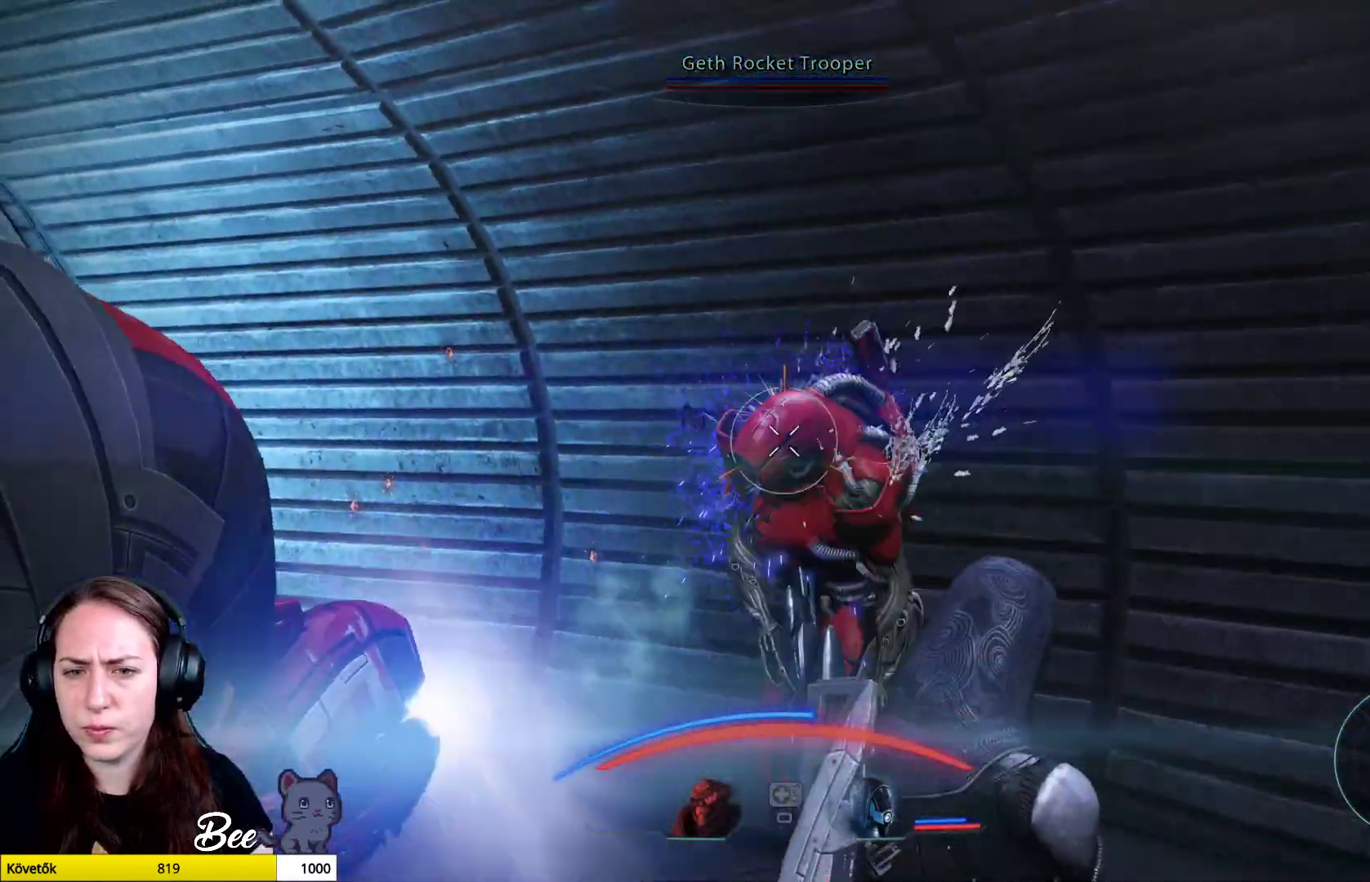
{"buttons": [], "left_stick": "center", "right_stick": "left", "events": [[250, "right_stick", "down"], [284, "R2", "up"], [300, "L2", "up"], [467, "left_stick", "center"], [467, "right_stick", "left"]]}
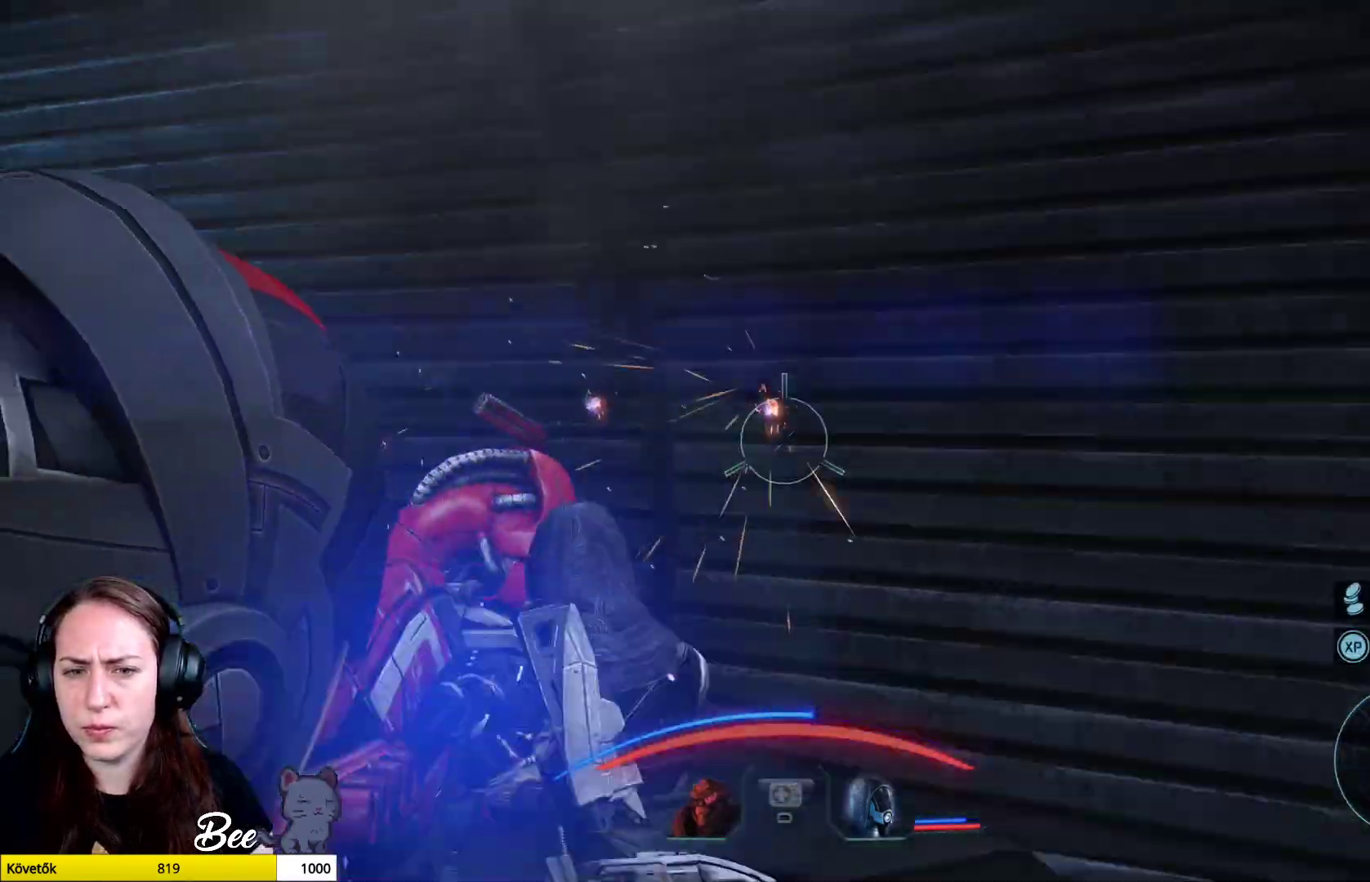
{"buttons": [], "left_stick": "up-right", "right_stick": "down-left", "events": [[34, "left_stick", "right"], [34, "right_stick", "down-left"], [201, "left_stick", "up-right"], [351, "right_stick", "center"], [501, "right_stick", "down-left"]]}
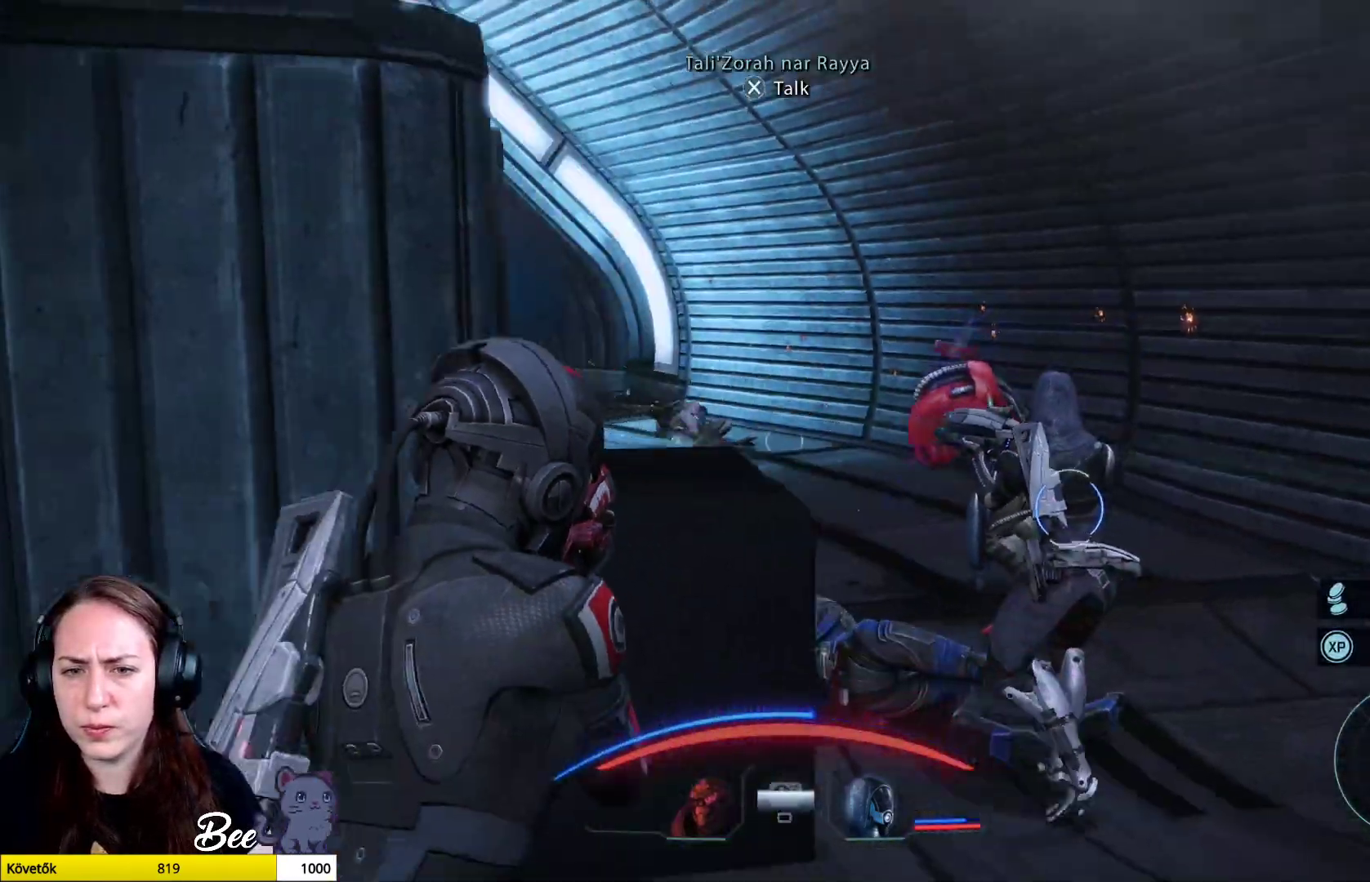
{"buttons": ["L3"], "left_stick": "center", "right_stick": "center", "events": [[133, "left_stick", "up"], [284, "left_stick", "up-left"], [384, "right_stick", "center"], [434, "left_stick", "center"], [450, "L3", "down"]]}
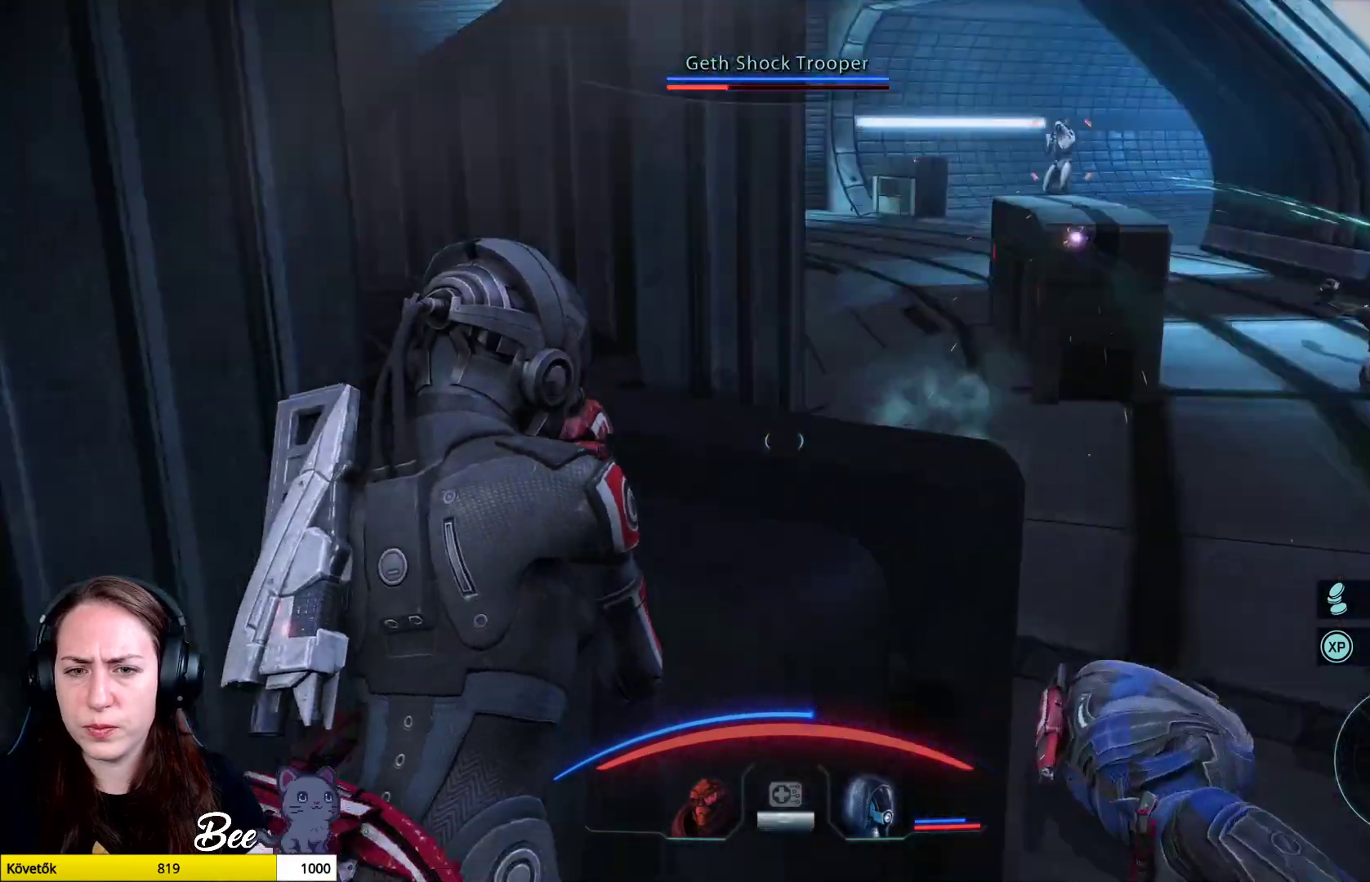
{"buttons": [], "left_stick": "right", "right_stick": "up-right", "events": [[151, "L3", "up"], [184, "left_stick", "down"], [234, "left_stick", "center"], [368, "right_stick", "up-right"], [401, "left_stick", "right"]]}
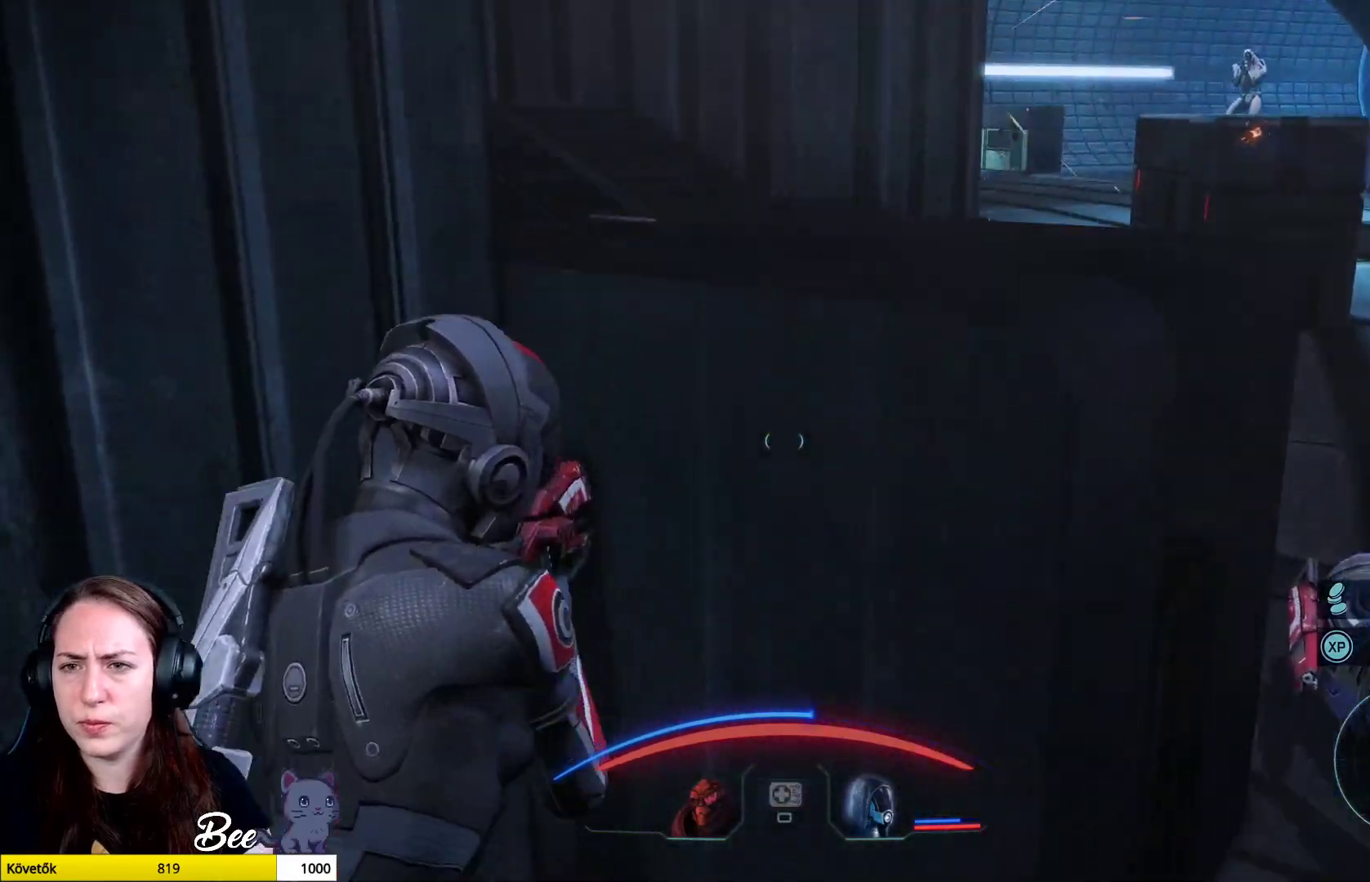
{"buttons": [], "left_stick": "right", "right_stick": "down", "events": [[217, "right_stick", "center"], [434, "right_stick", "down"]]}
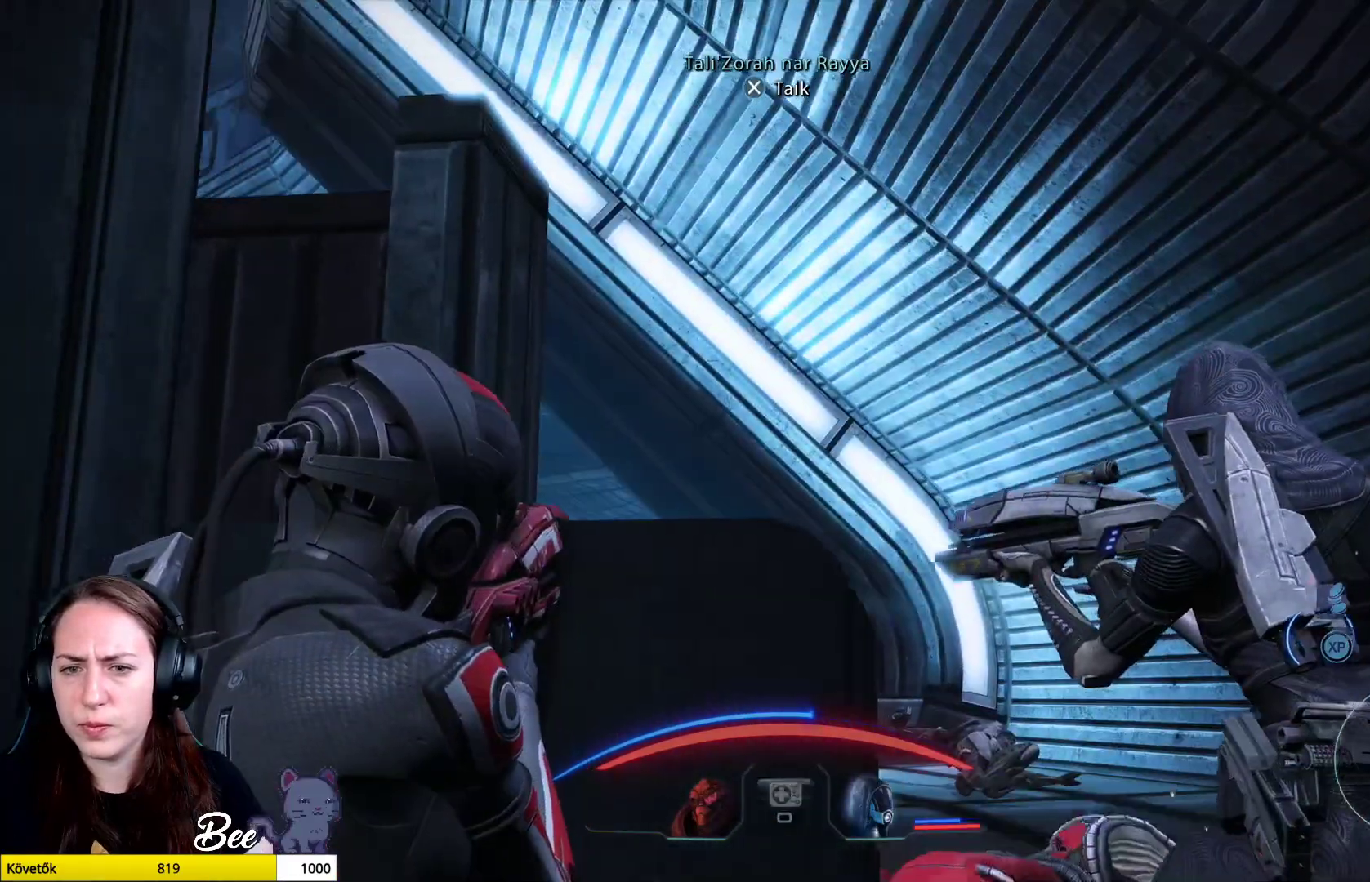
{"buttons": ["L2"], "left_stick": "center", "right_stick": "down", "events": [[351, "left_stick", "center"], [401, "L2", "down"]]}
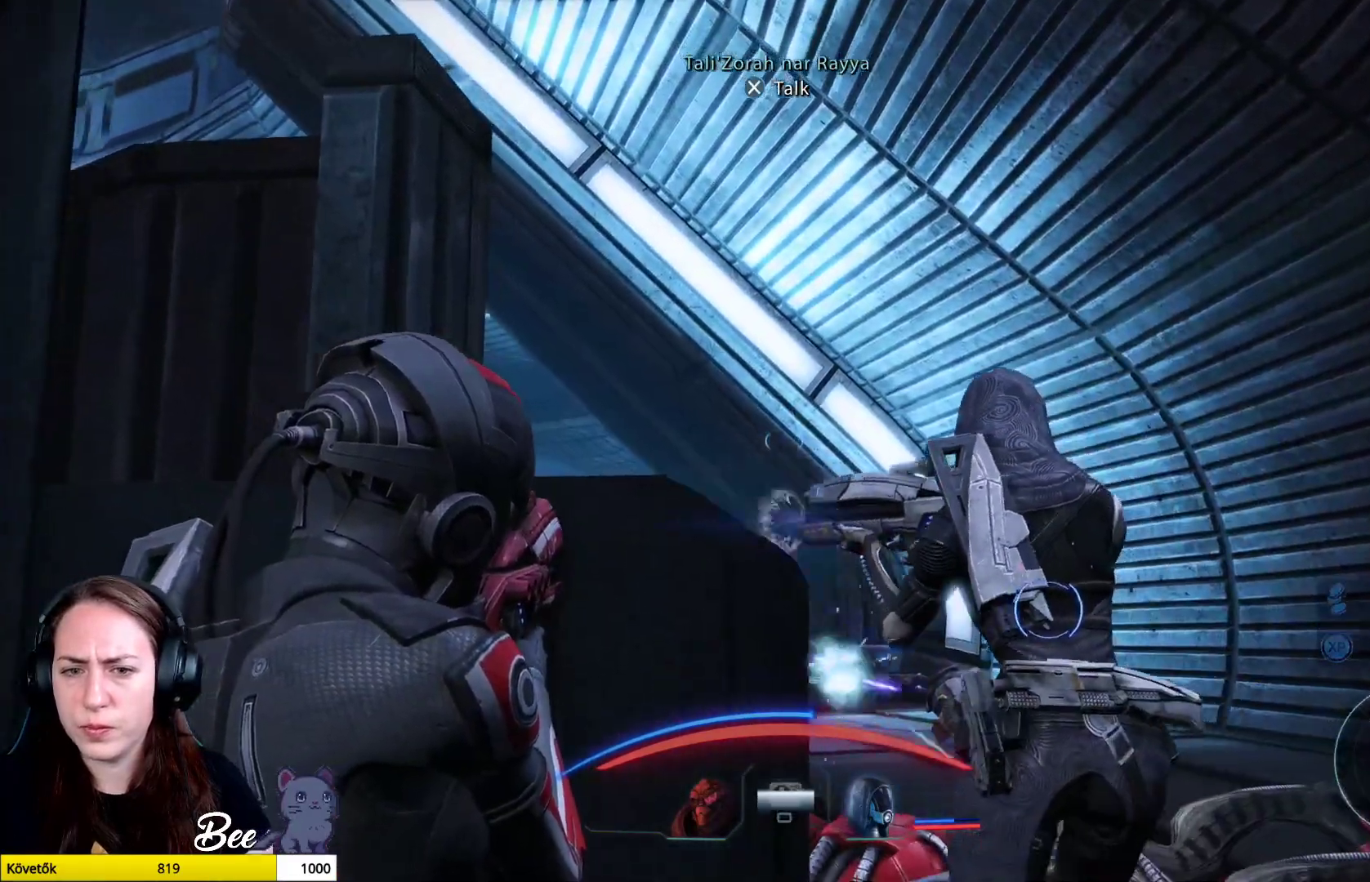
{"buttons": ["L2"], "left_stick": "right", "right_stick": "center", "events": [[50, "left_stick", "right"], [217, "right_stick", "down-left"], [450, "right_stick", "center"]]}
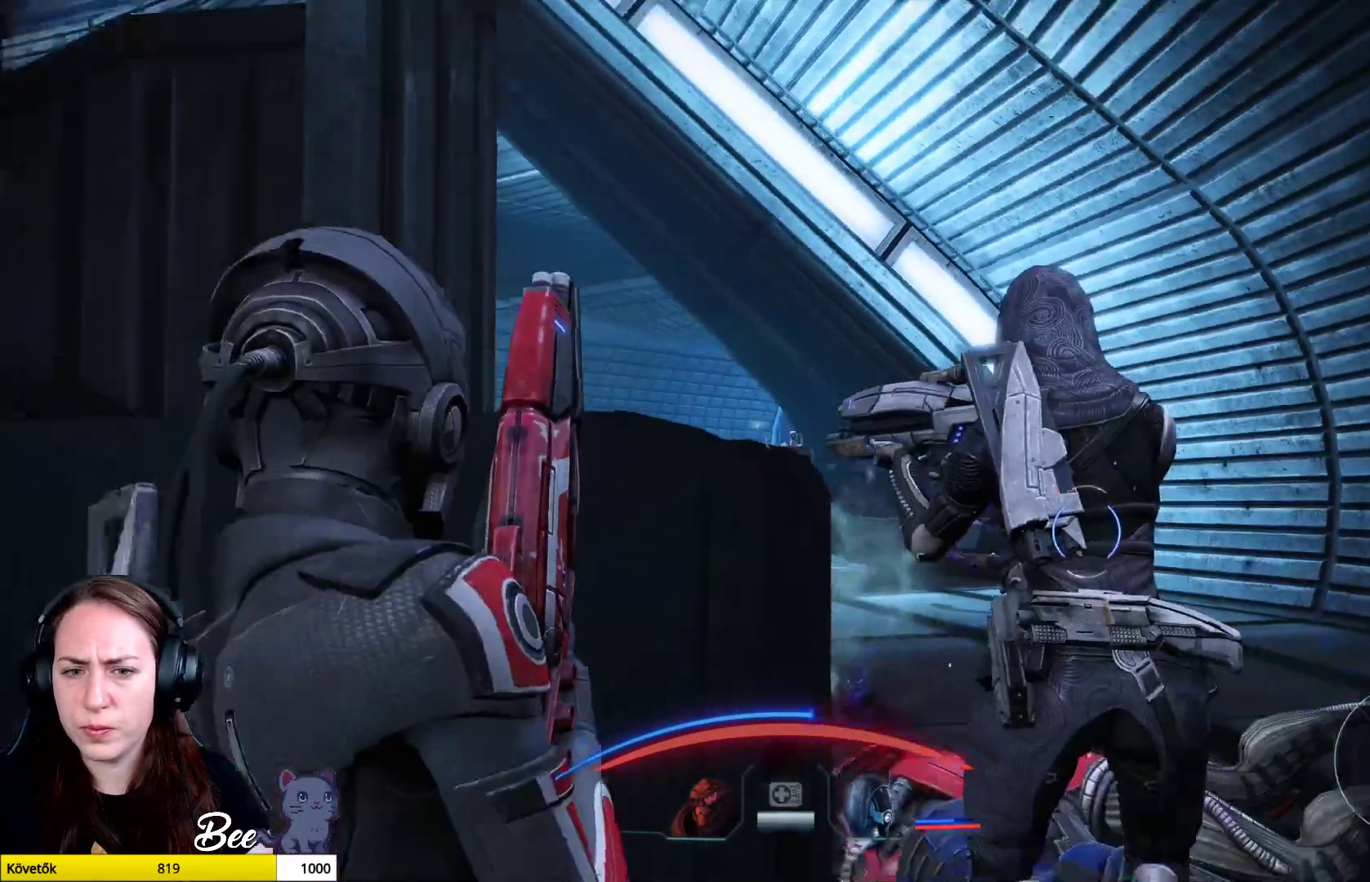
{"buttons": ["L2"], "left_stick": "up-left", "right_stick": "center", "events": [[217, "left_stick", "center"], [384, "left_stick", "up-left"]]}
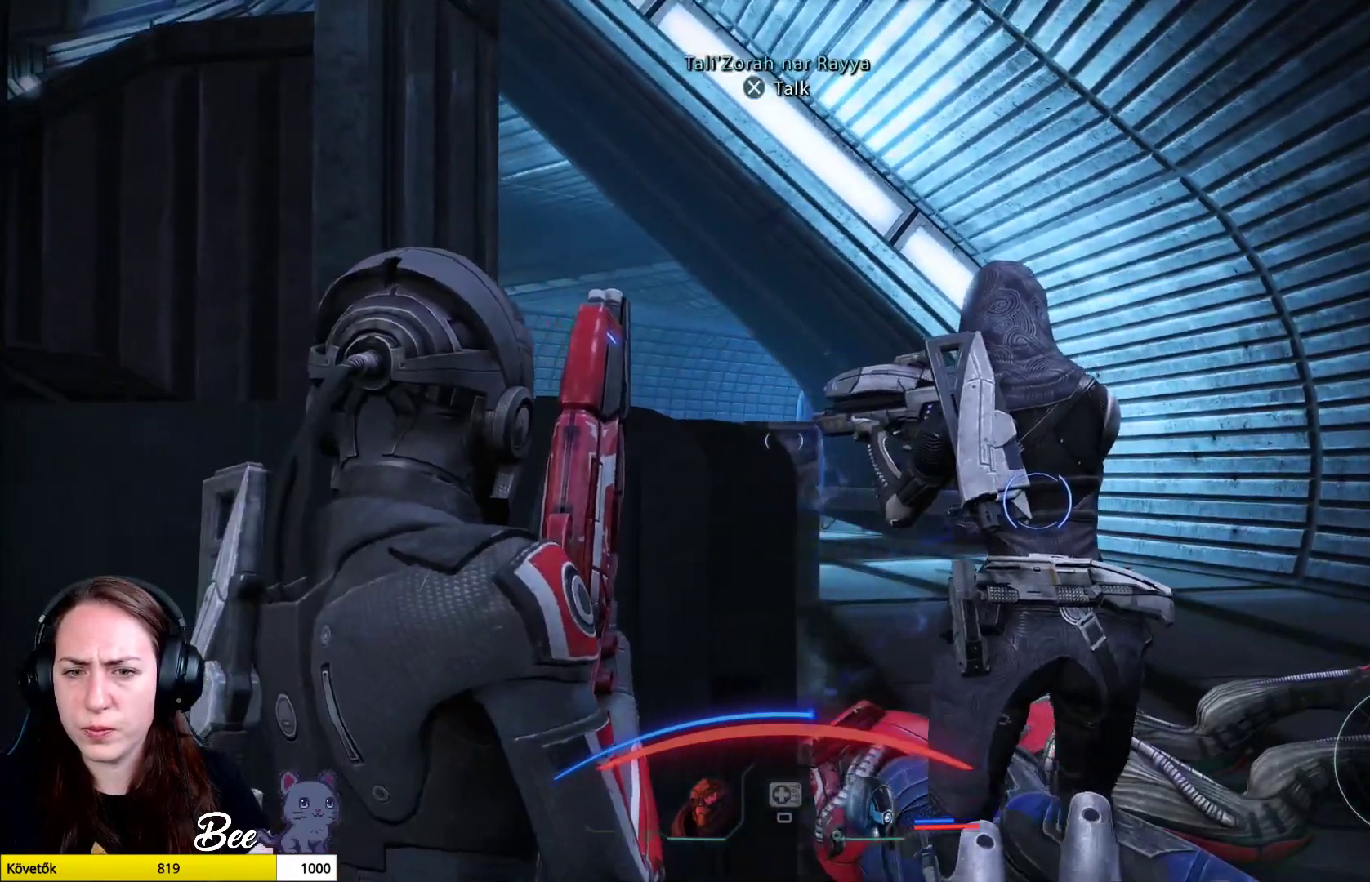
{"buttons": [], "left_stick": "right", "right_stick": "center", "events": [[83, "left_stick", "right"], [117, "right_stick", "down-left"], [367, "L2", "up"], [434, "right_stick", "center"]]}
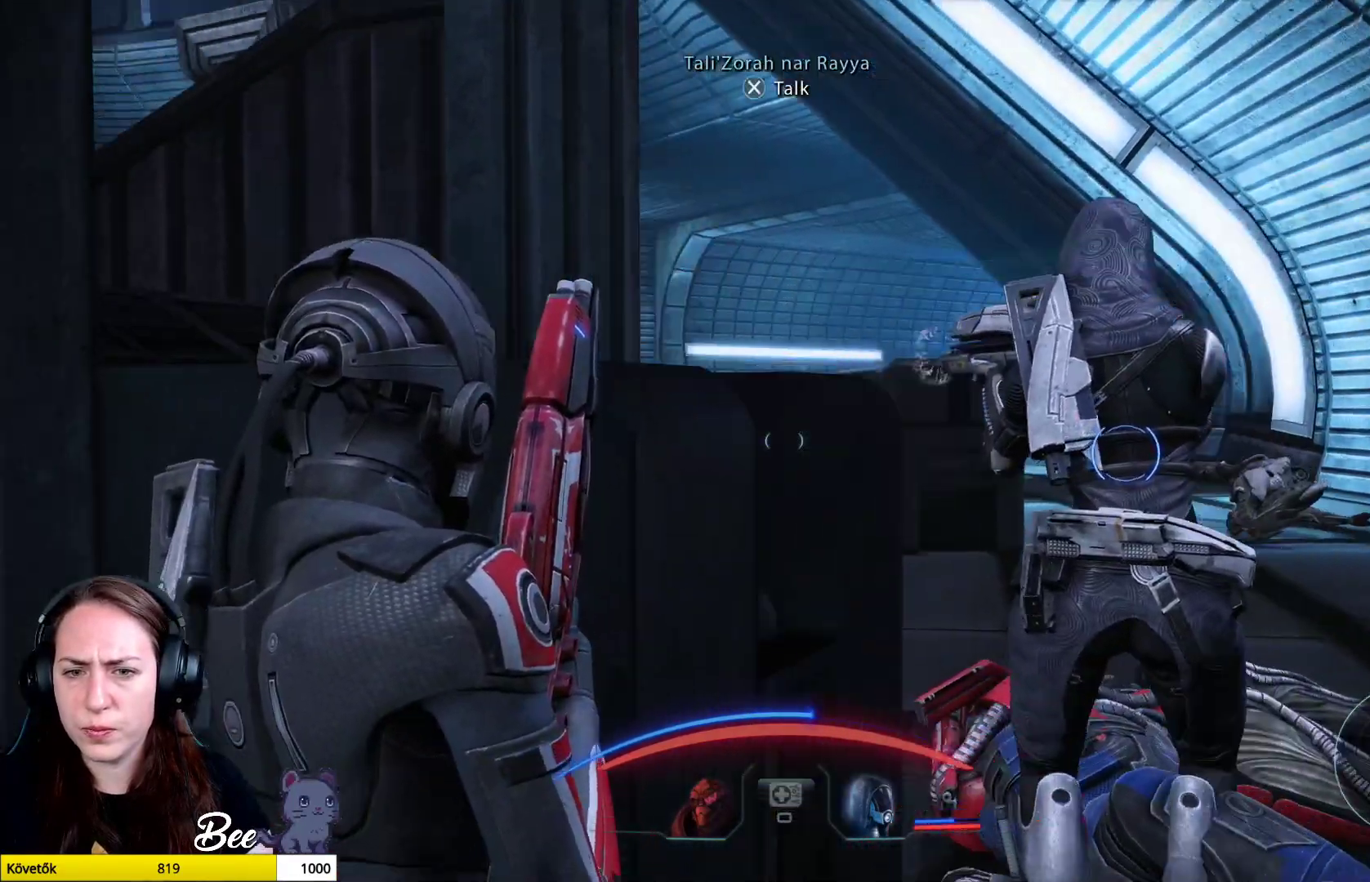
{"buttons": [], "left_stick": "up", "right_stick": "left", "events": [[301, "left_stick", "up"], [368, "right_stick", "left"]]}
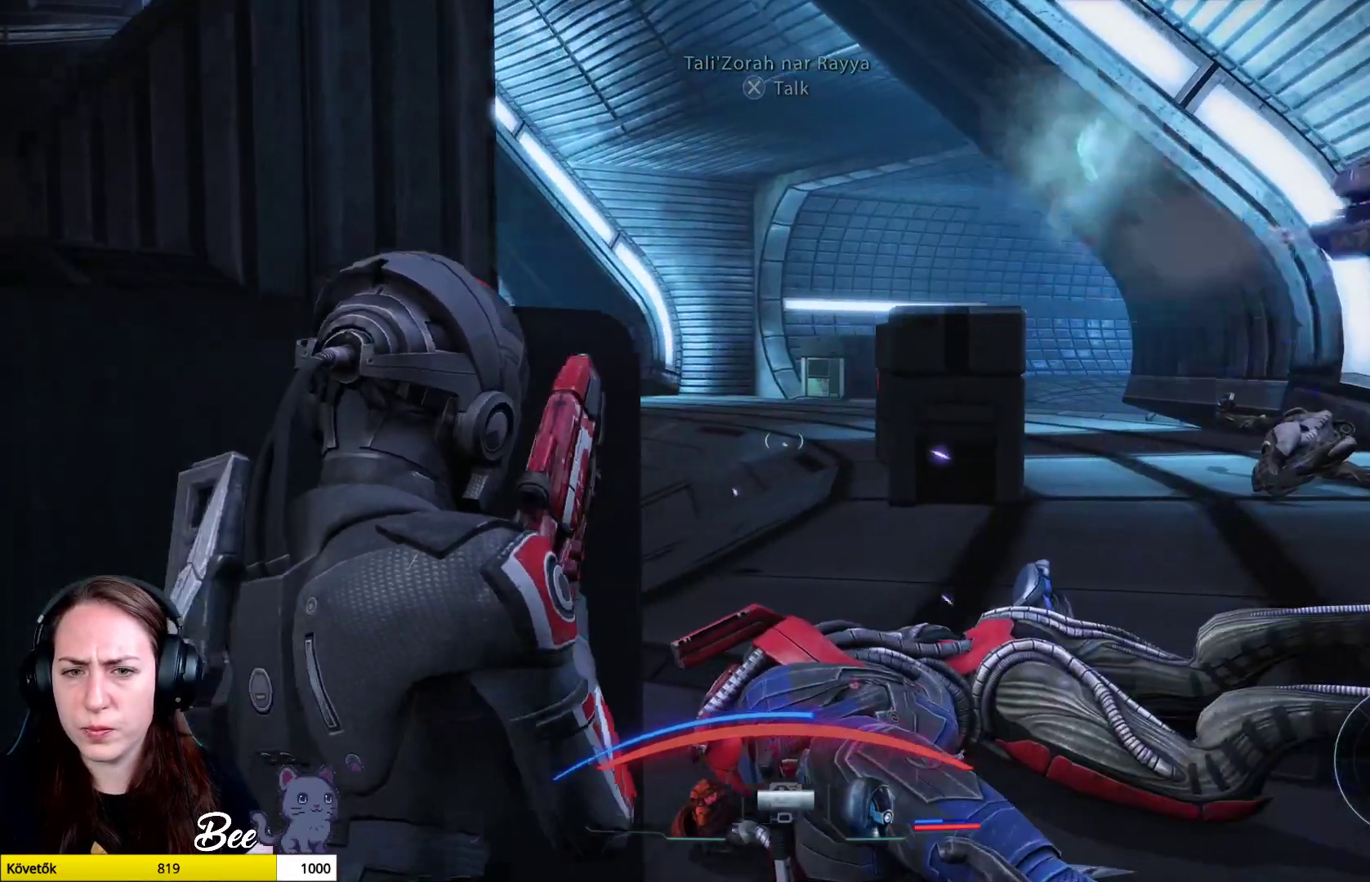
{"buttons": [], "left_stick": "center", "right_stick": "left", "events": [[67, "right_stick", "center"], [317, "left_stick", "center"], [400, "right_stick", "left"]]}
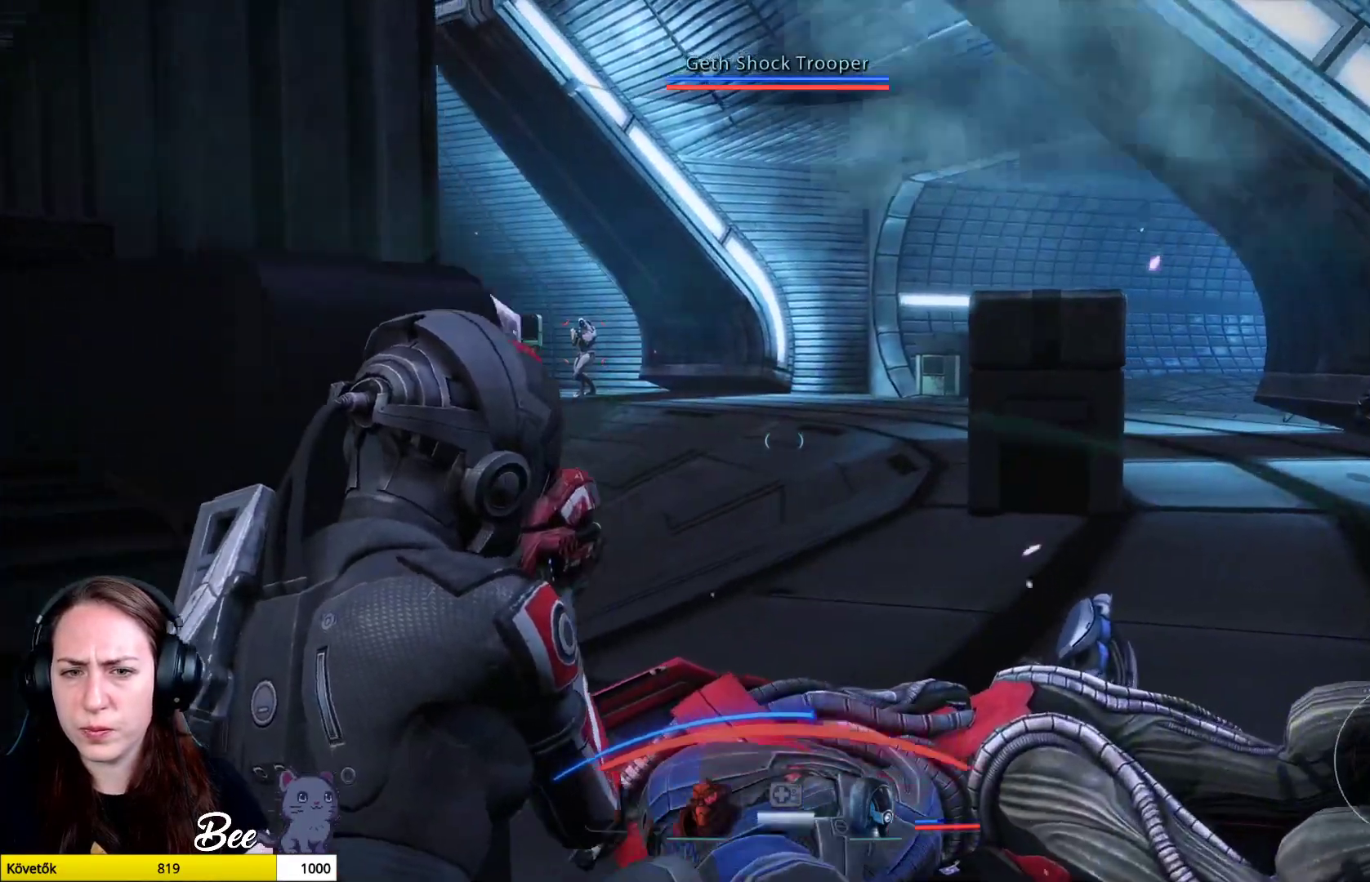
{"buttons": [], "left_stick": "left", "right_stick": "up-right", "events": [[101, "left_stick", "down-left"], [134, "right_stick", "center"], [267, "left_stick", "left"], [284, "right_stick", "up-right"]]}
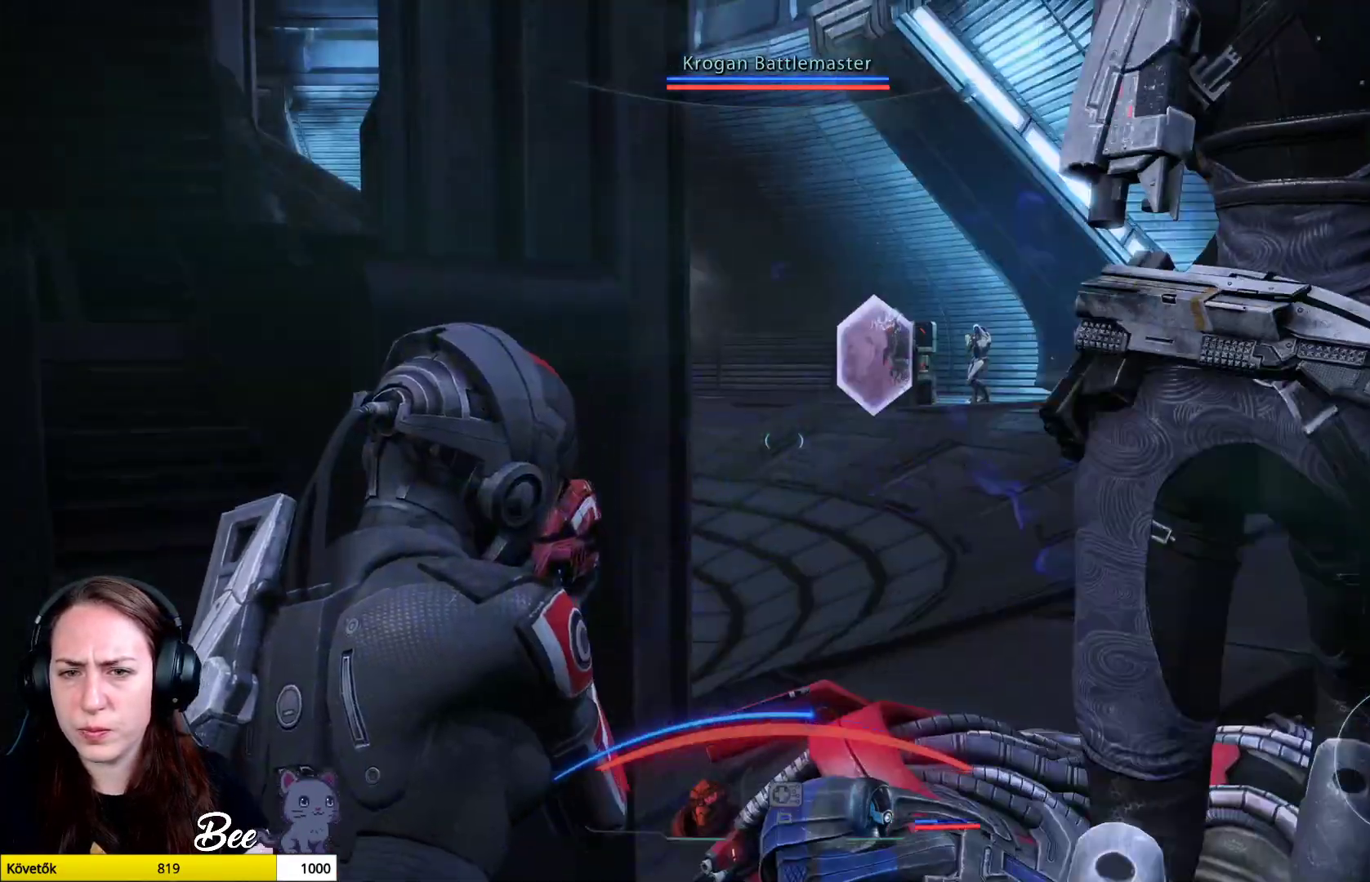
{"buttons": [], "left_stick": "center", "right_stick": "up-right", "events": [[17, "right_stick", "right"], [183, "right_stick", "center"], [417, "right_stick", "up-right"], [434, "left_stick", "center"]]}
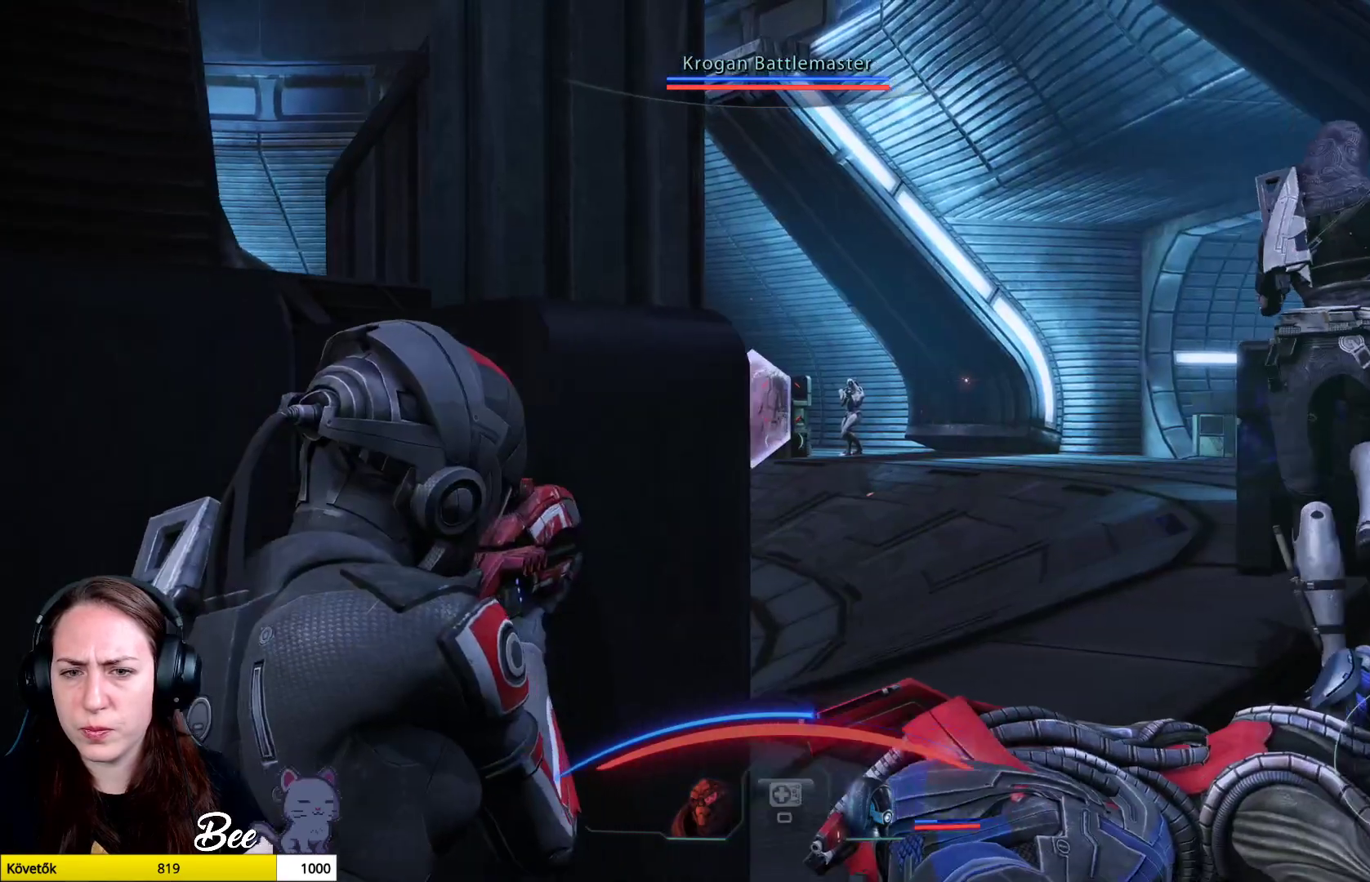
{"buttons": ["L2", "R2"], "left_stick": "center", "right_stick": "center", "events": [[67, "L2", "down"], [84, "right_stick", "center"], [501, "R2", "down"]]}
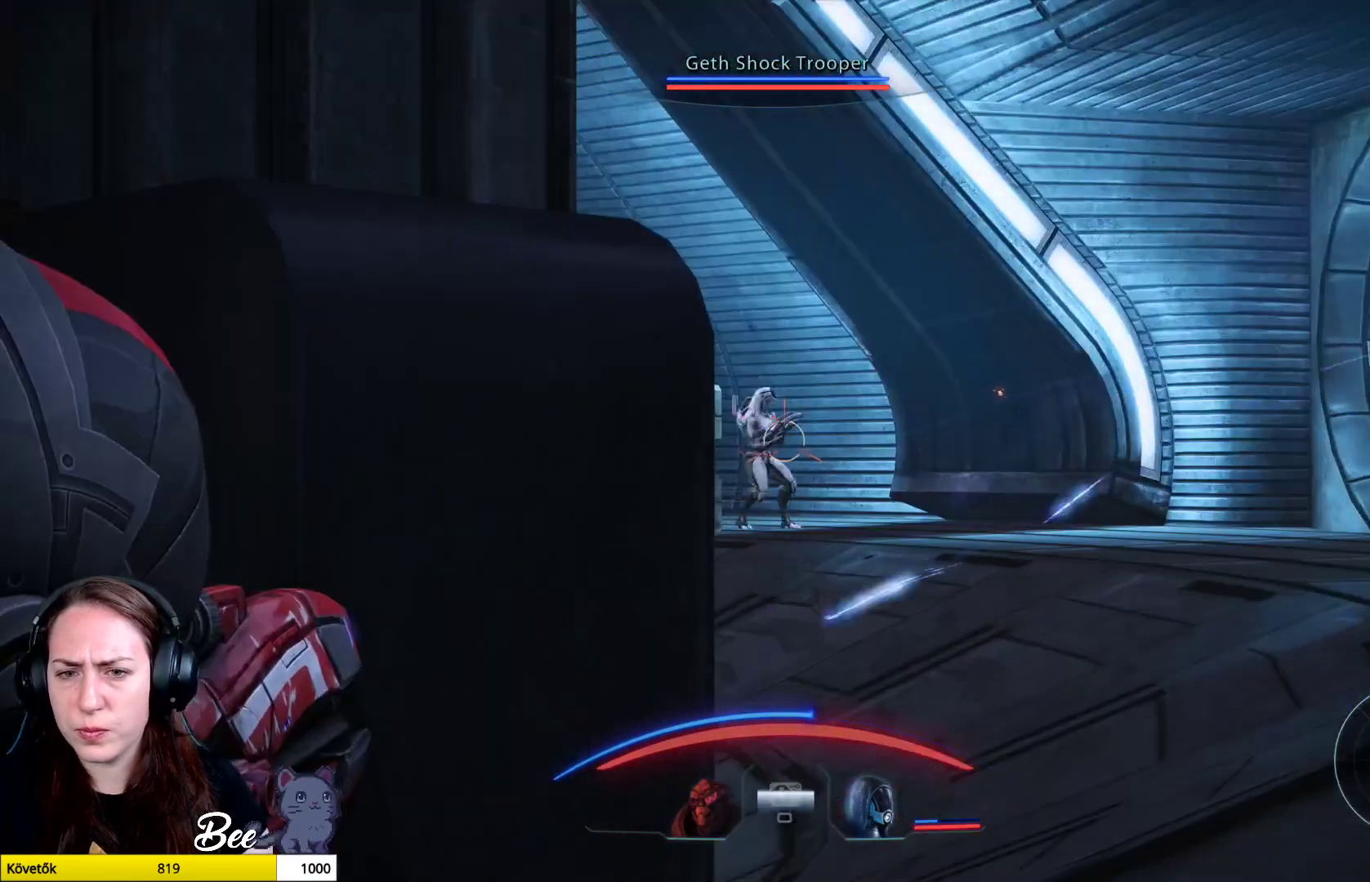
{"buttons": ["L2"], "left_stick": "right", "right_stick": "left", "events": [[334, "left_stick", "right"], [334, "right_stick", "left"], [384, "R2", "up"]]}
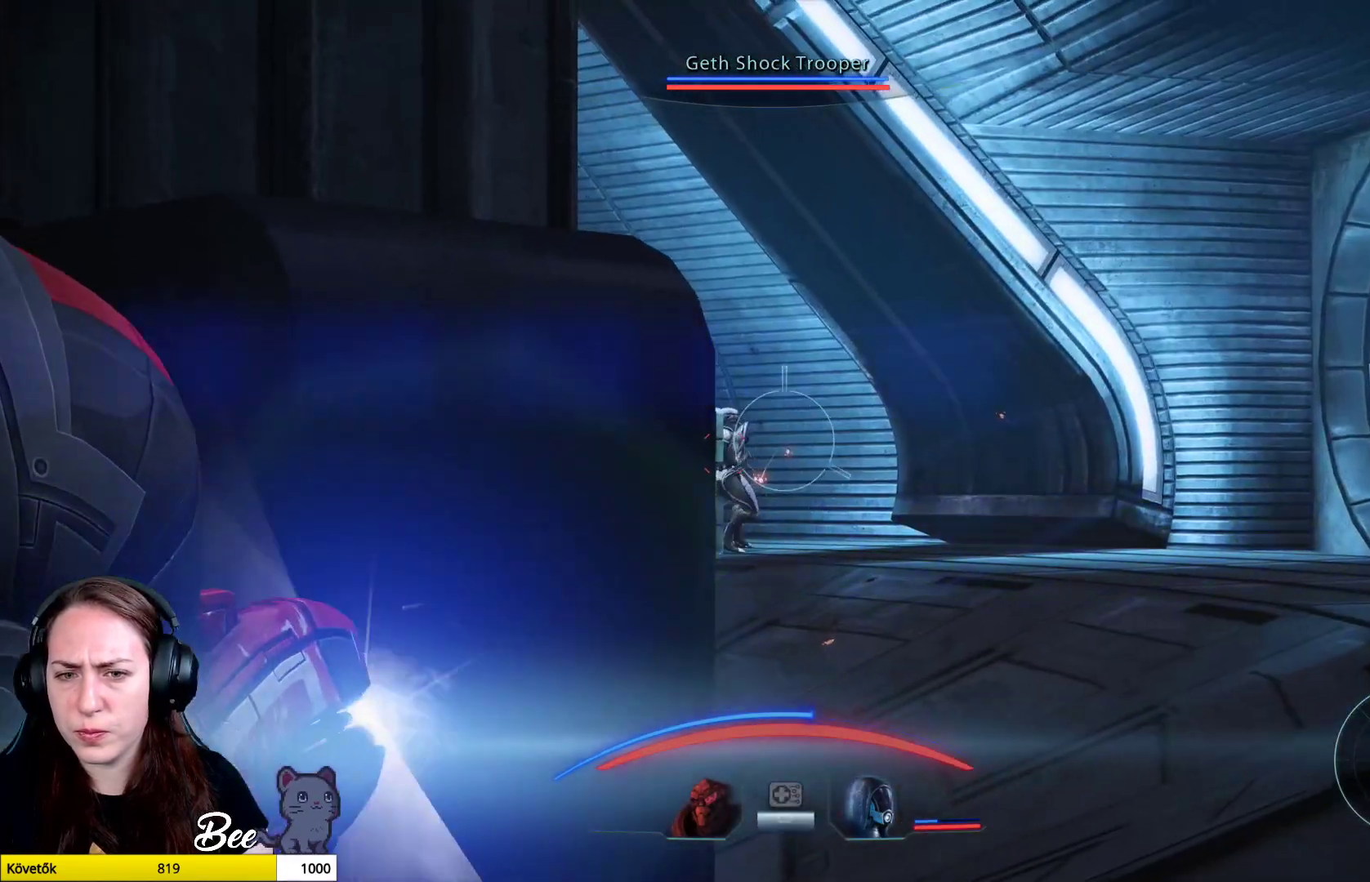
{"buttons": ["L2", "R2", "R3"], "left_stick": "center", "right_stick": "center", "events": [[167, "left_stick", "center"], [201, "right_stick", "center"], [217, "R2", "down"], [267, "right_stick", "up-right"], [368, "R3", "down"], [501, "right_stick", "center"]]}
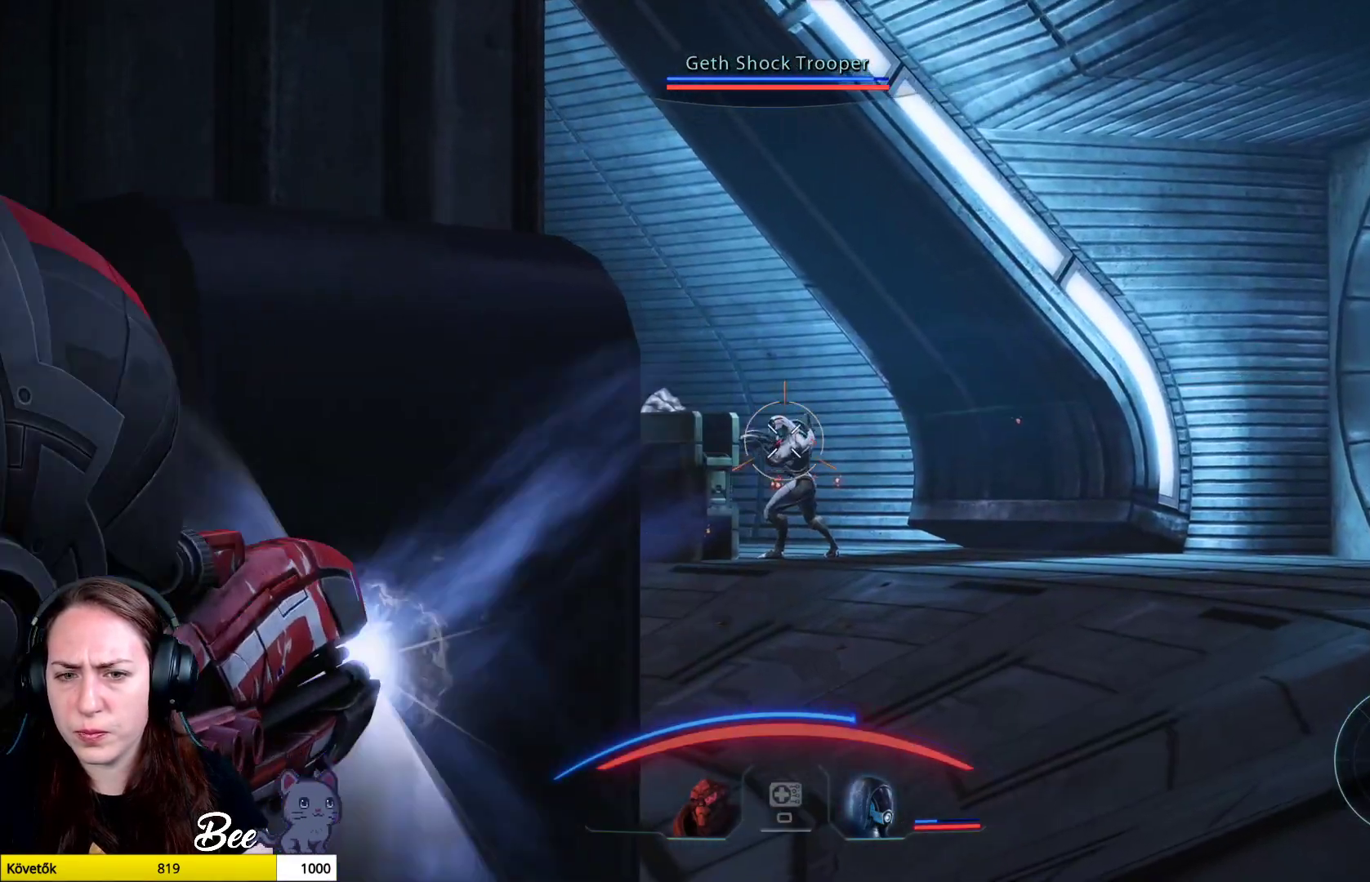
{"buttons": ["L2", "R2"], "left_stick": "center", "right_stick": "down-right", "events": [[33, "R3", "up"], [334, "right_stick", "down-right"]]}
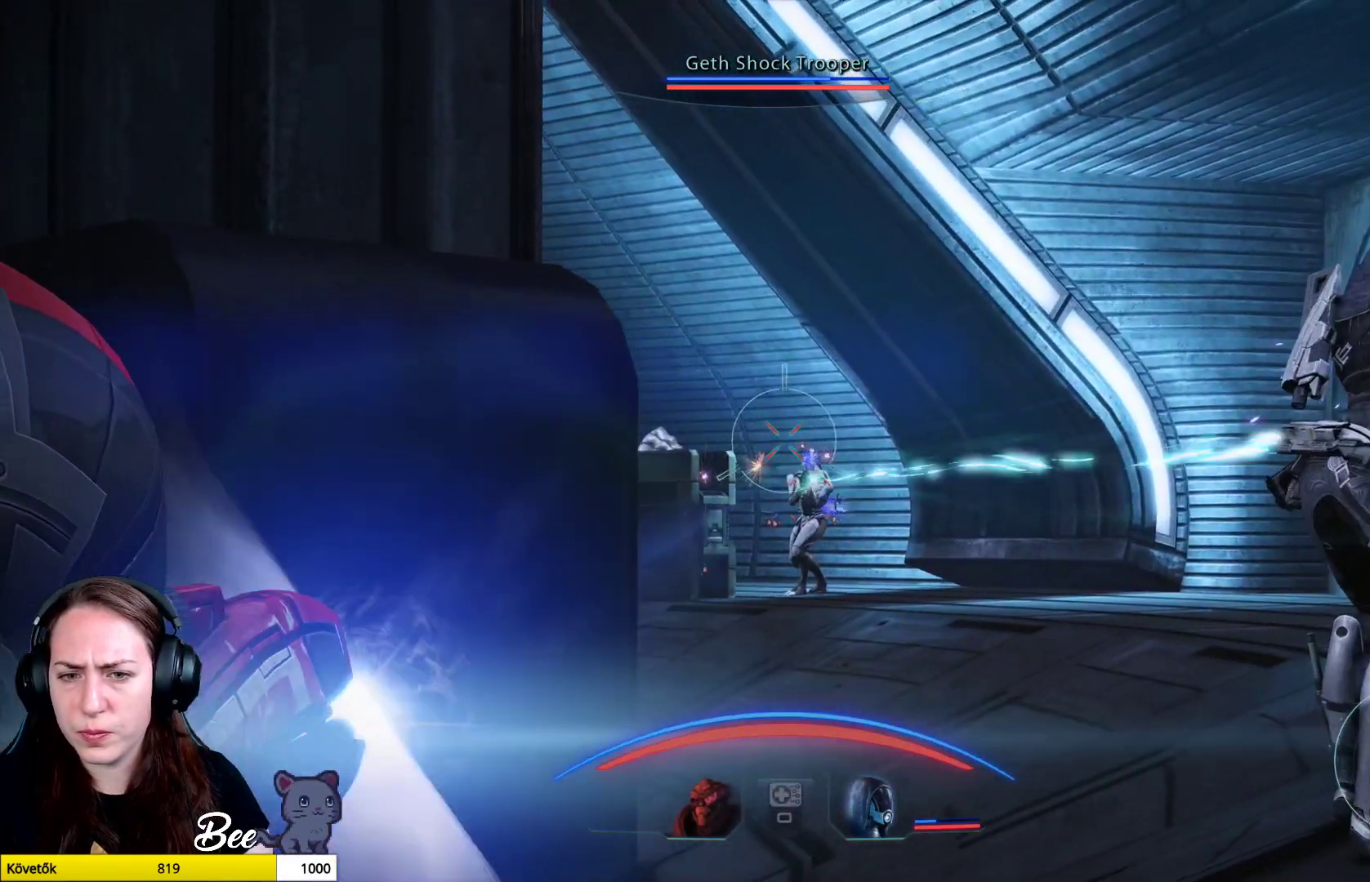
{"buttons": ["L2", "R2"], "left_stick": "center", "right_stick": "down", "events": [[384, "right_stick", "down"]]}
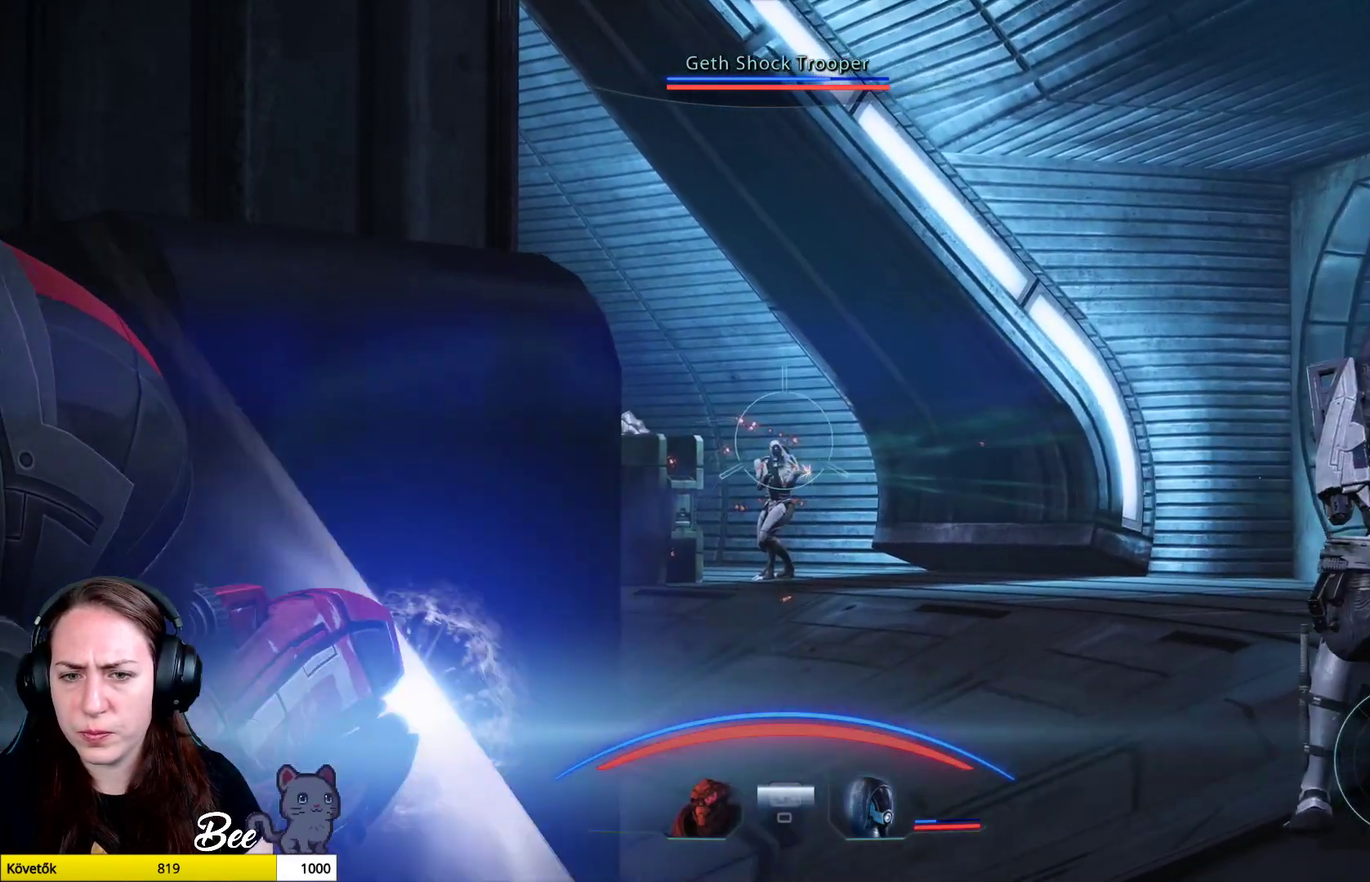
{"buttons": ["L2", "R2"], "left_stick": "center", "right_stick": "down", "events": []}
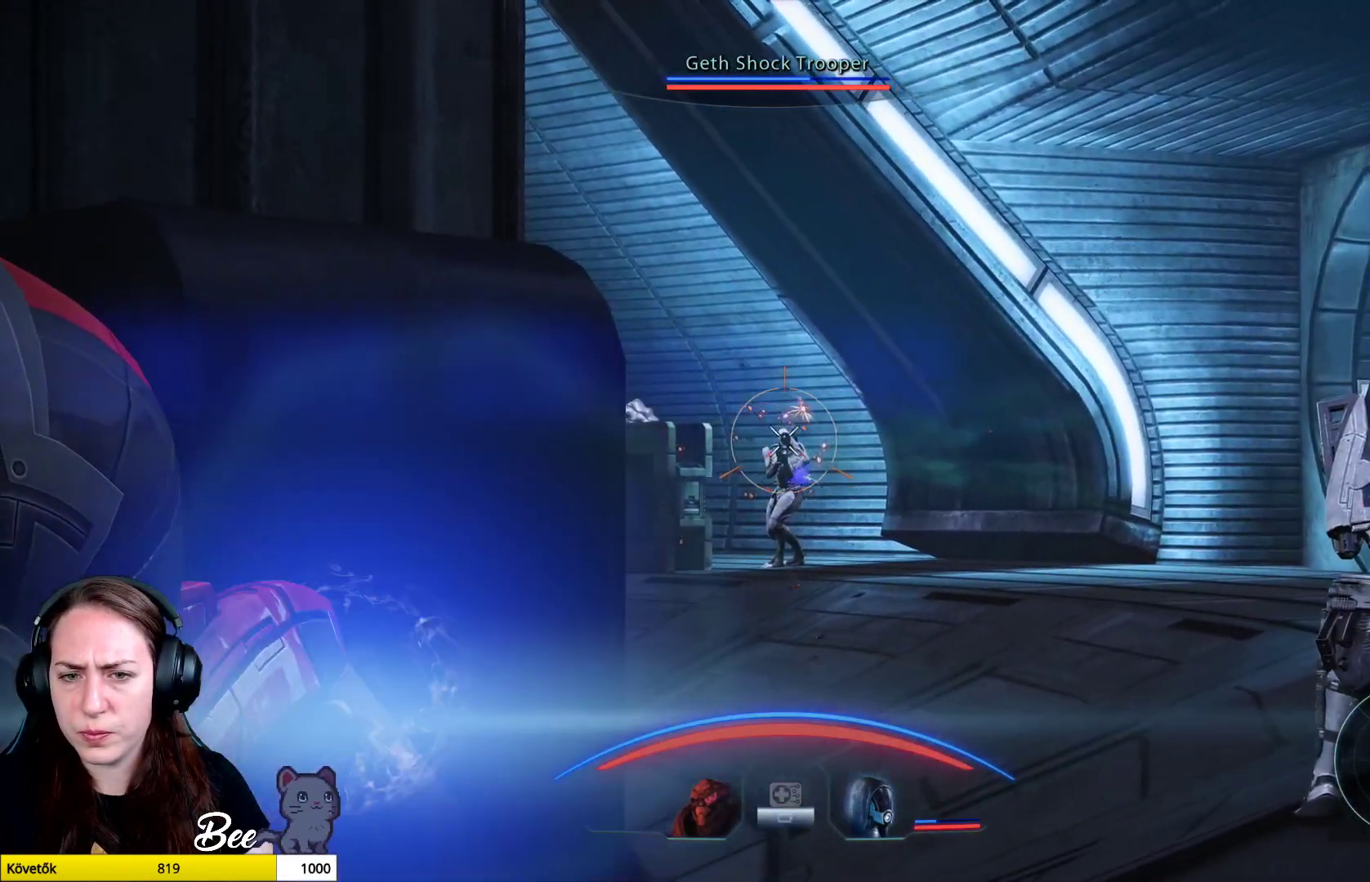
{"buttons": ["L2"], "left_stick": "center", "right_stick": "down", "events": [[484, "R2", "up"]]}
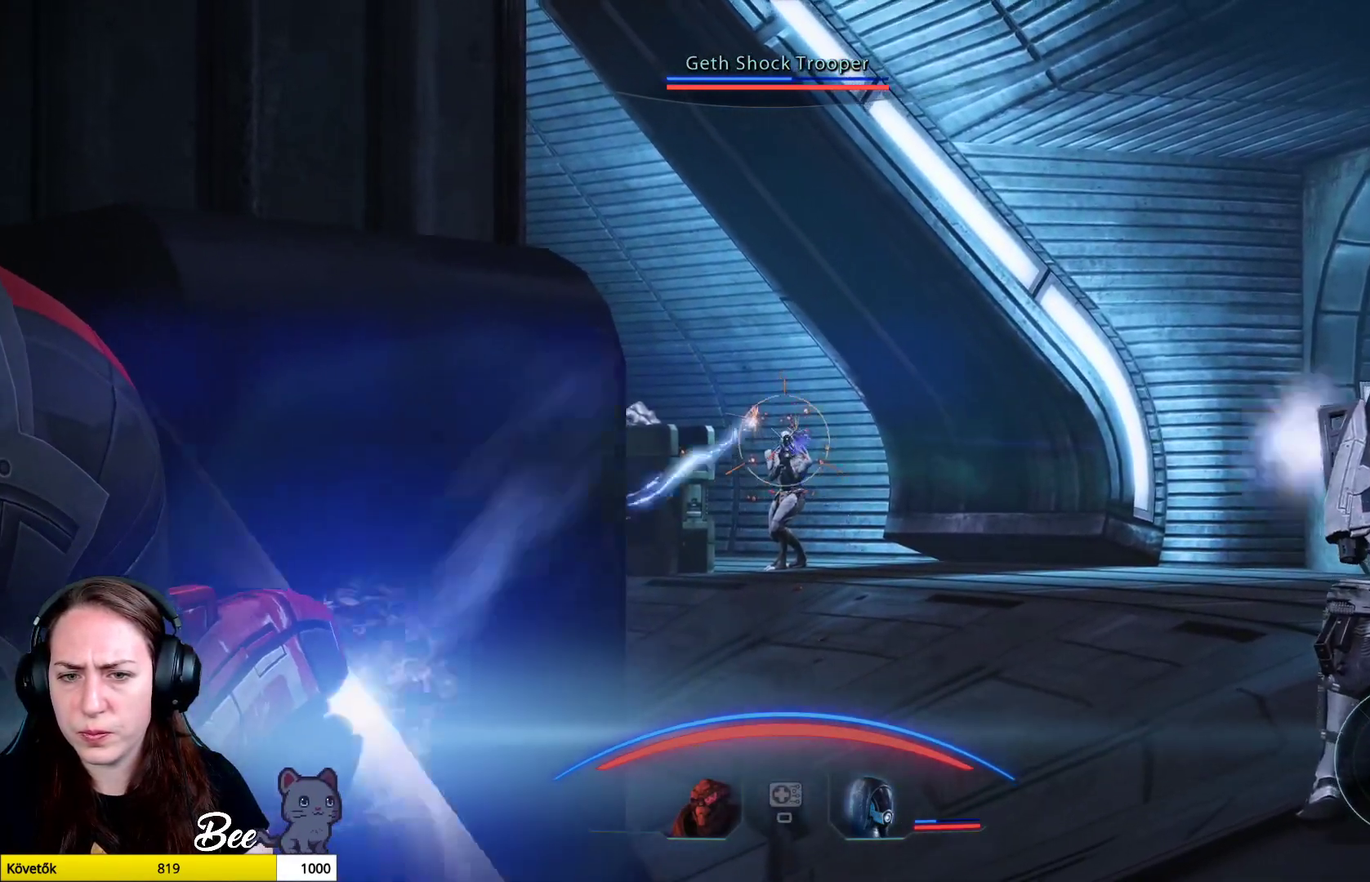
{"buttons": ["L2"], "left_stick": "center", "right_stick": "down", "events": [[17, "right_stick", "center"], [501, "right_stick", "down"]]}
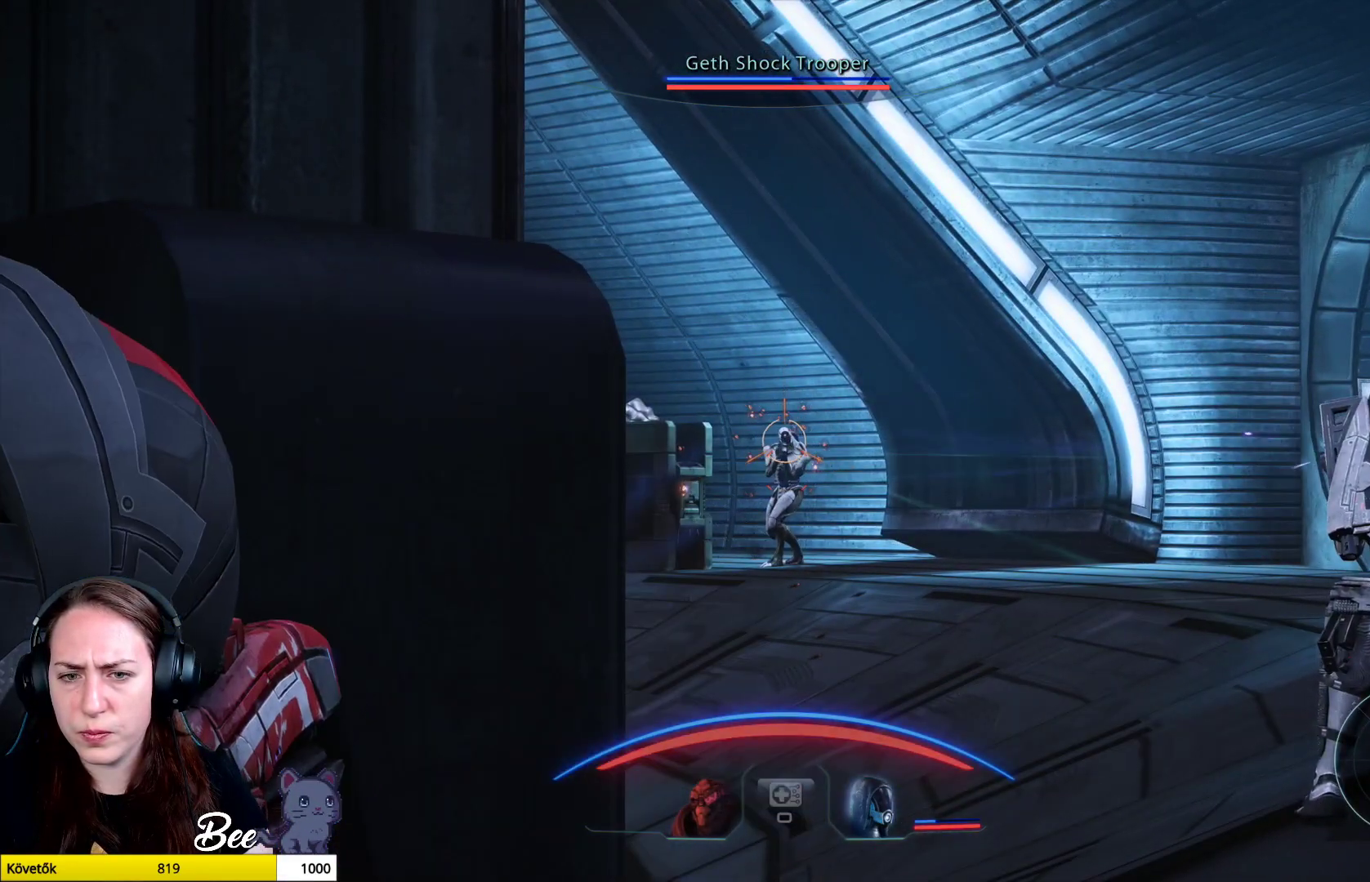
{"buttons": ["L2", "R2"], "left_stick": "right", "right_stick": "center", "events": [[133, "left_stick", "down-right"], [217, "left_stick", "down"], [283, "R2", "down"], [417, "right_stick", "center"], [450, "left_stick", "right"]]}
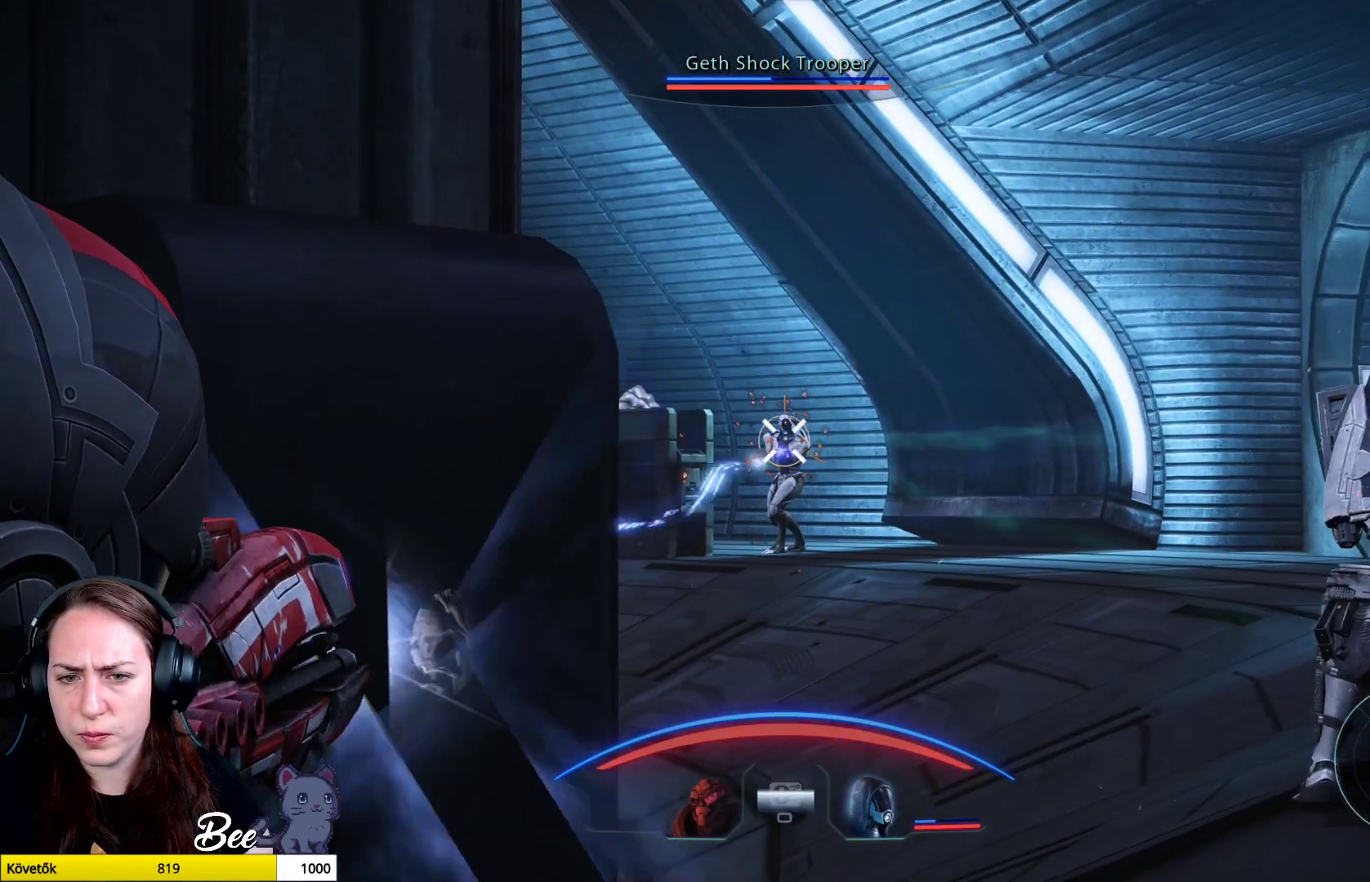
{"buttons": ["L2", "R2"], "left_stick": "center", "right_stick": "down", "events": [[150, "right_stick", "down"], [384, "left_stick", "center"]]}
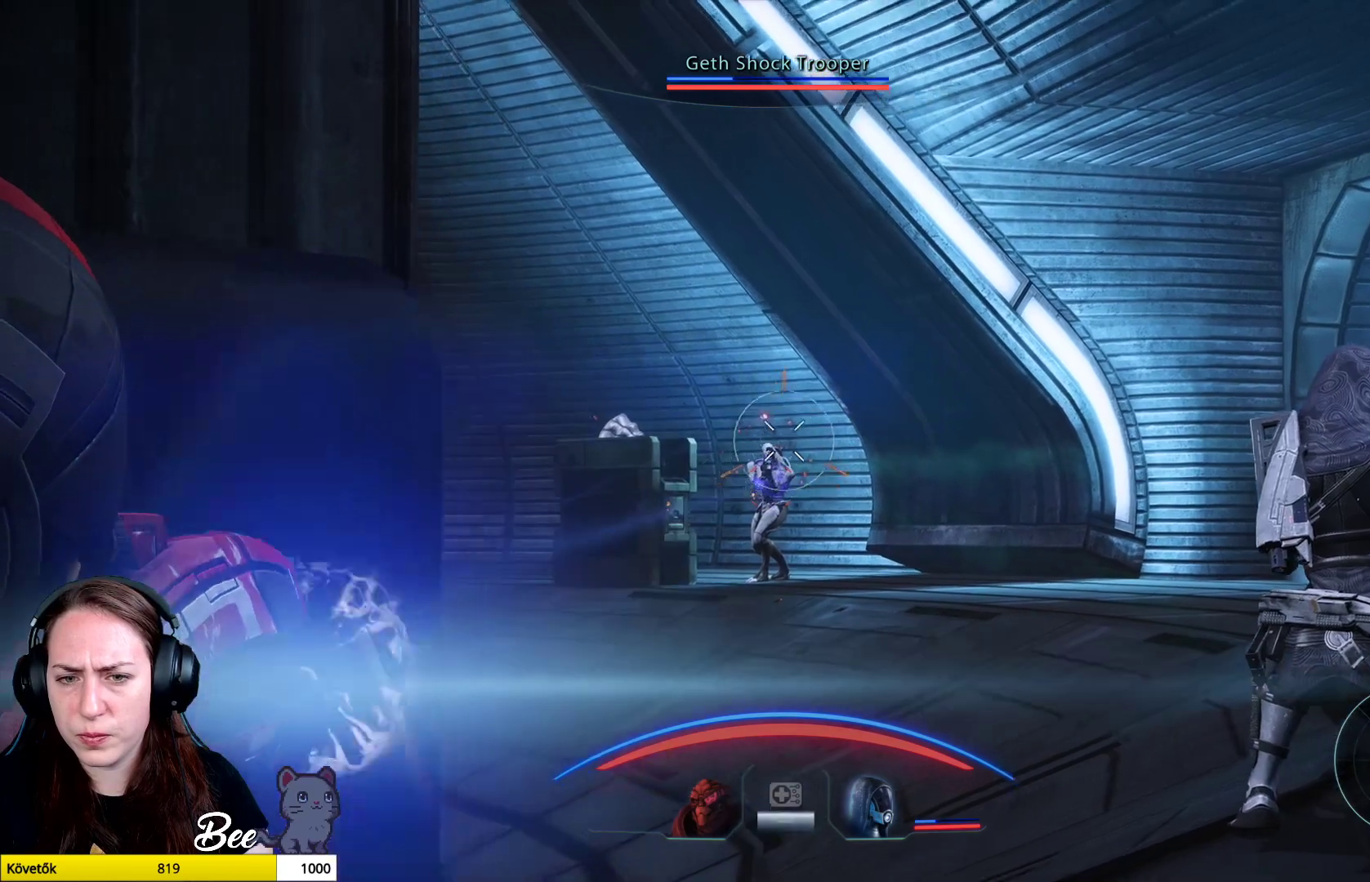
{"buttons": ["L2", "R2"], "left_stick": "center", "right_stick": "down", "events": []}
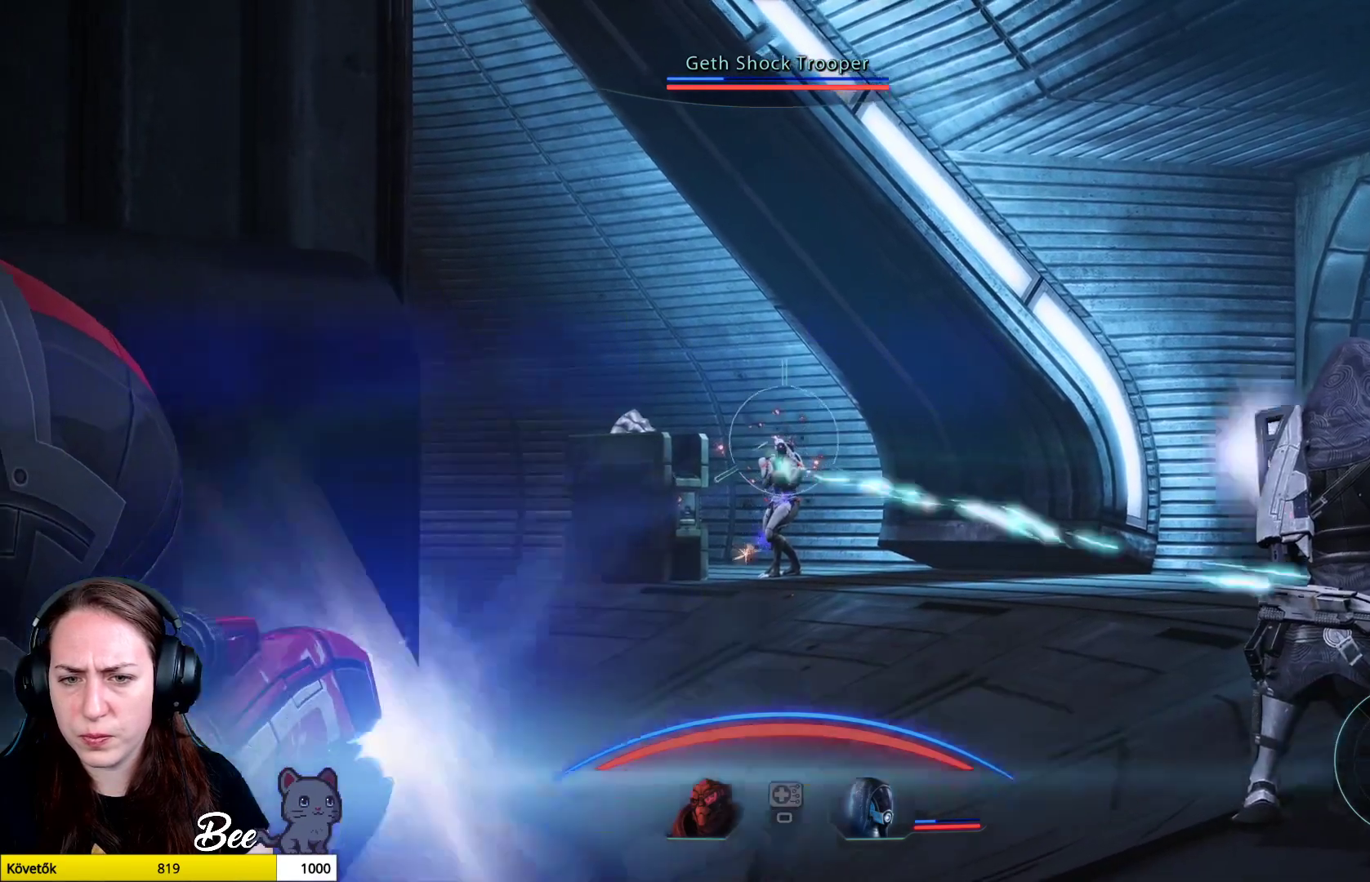
{"buttons": ["L2", "R2"], "left_stick": "center", "right_stick": "down", "events": []}
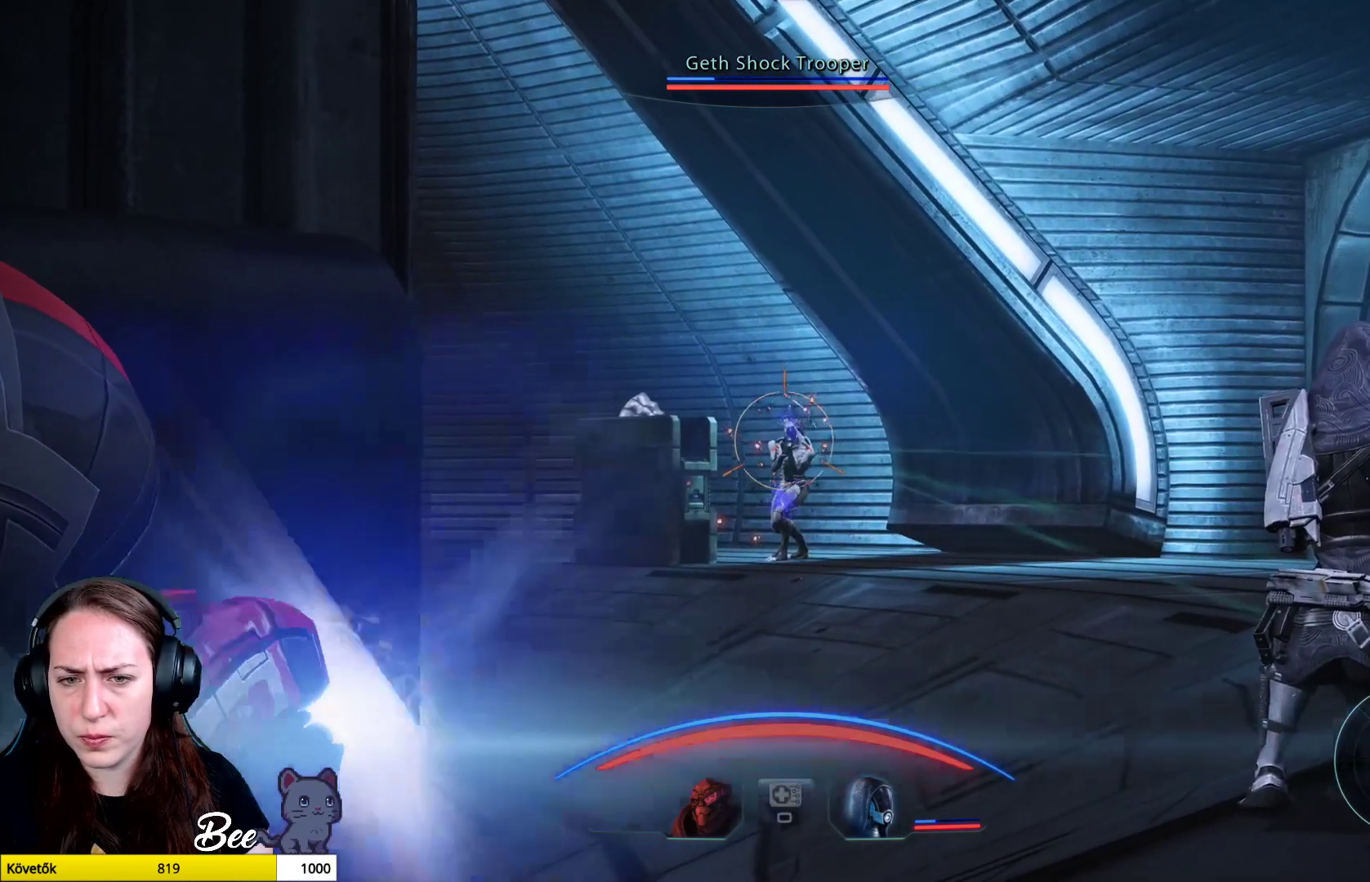
{"buttons": ["L2", "R2"], "left_stick": "center", "right_stick": "down", "events": []}
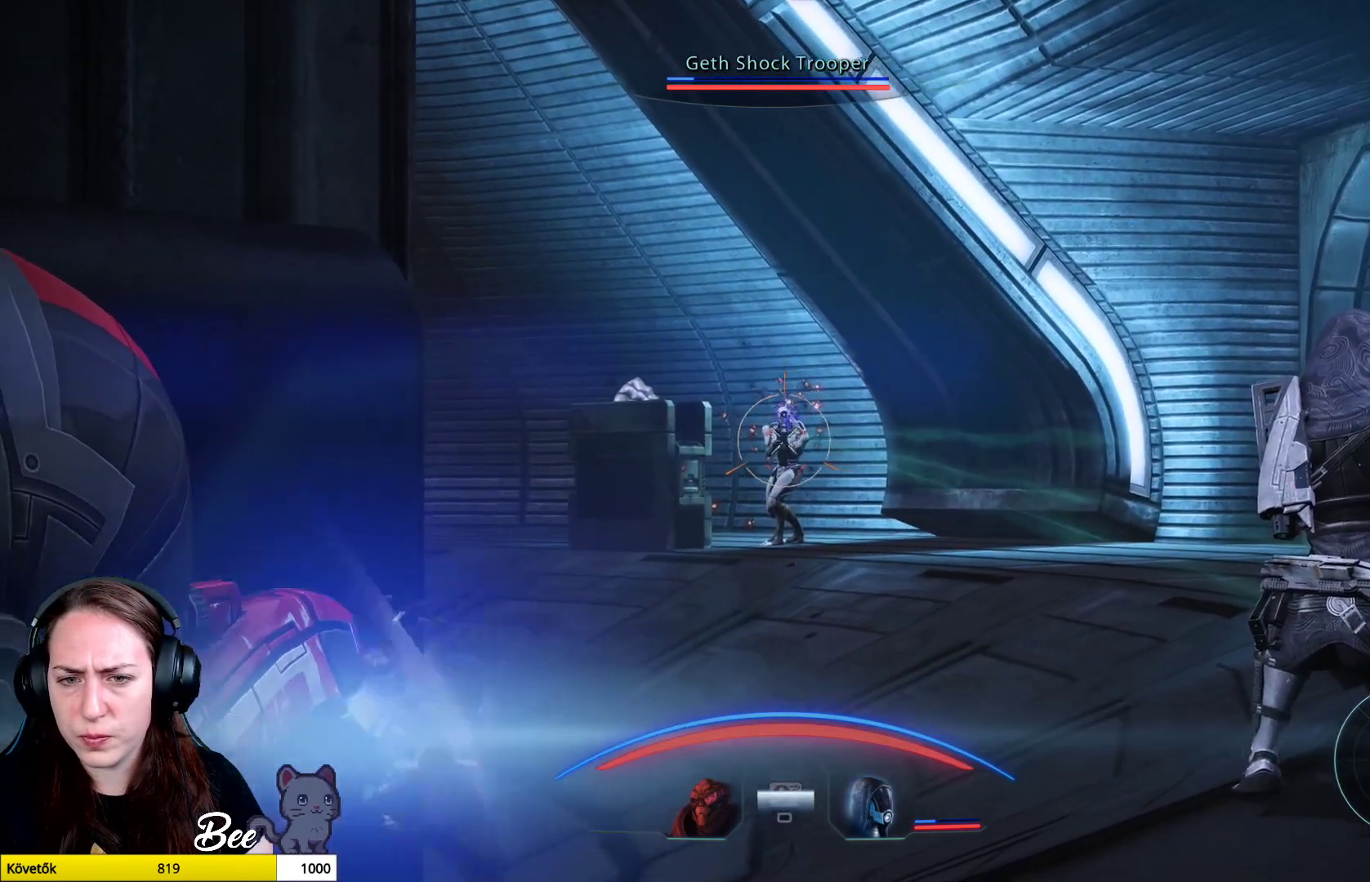
{"buttons": ["L2", "R2"], "left_stick": "right", "right_stick": "down", "events": [[267, "left_stick", "right"]]}
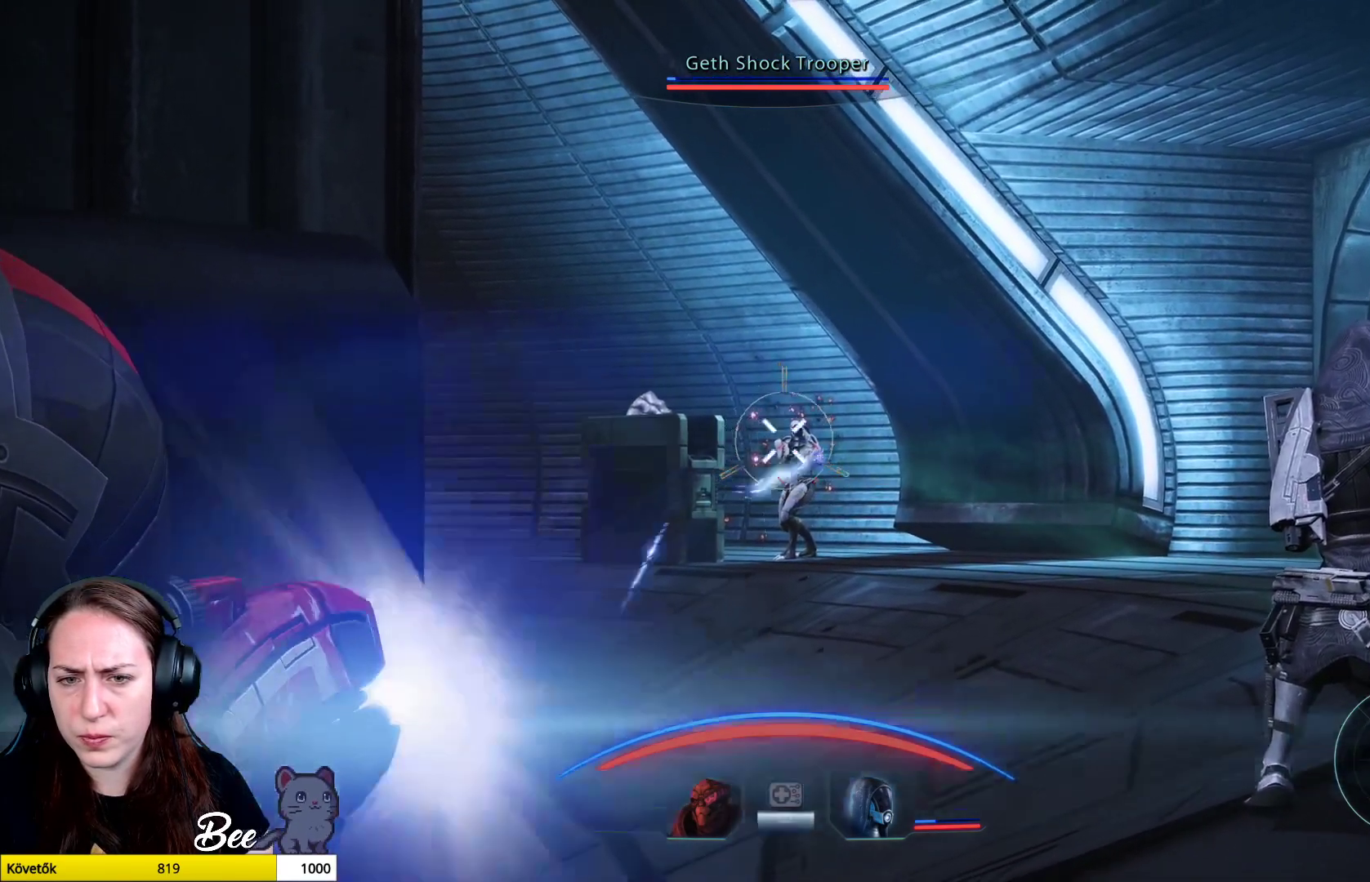
{"buttons": ["L2"], "left_stick": "center", "right_stick": "down", "events": [[83, "R2", "up"], [100, "left_stick", "center"], [200, "right_stick", "center"], [384, "right_stick", "down"]]}